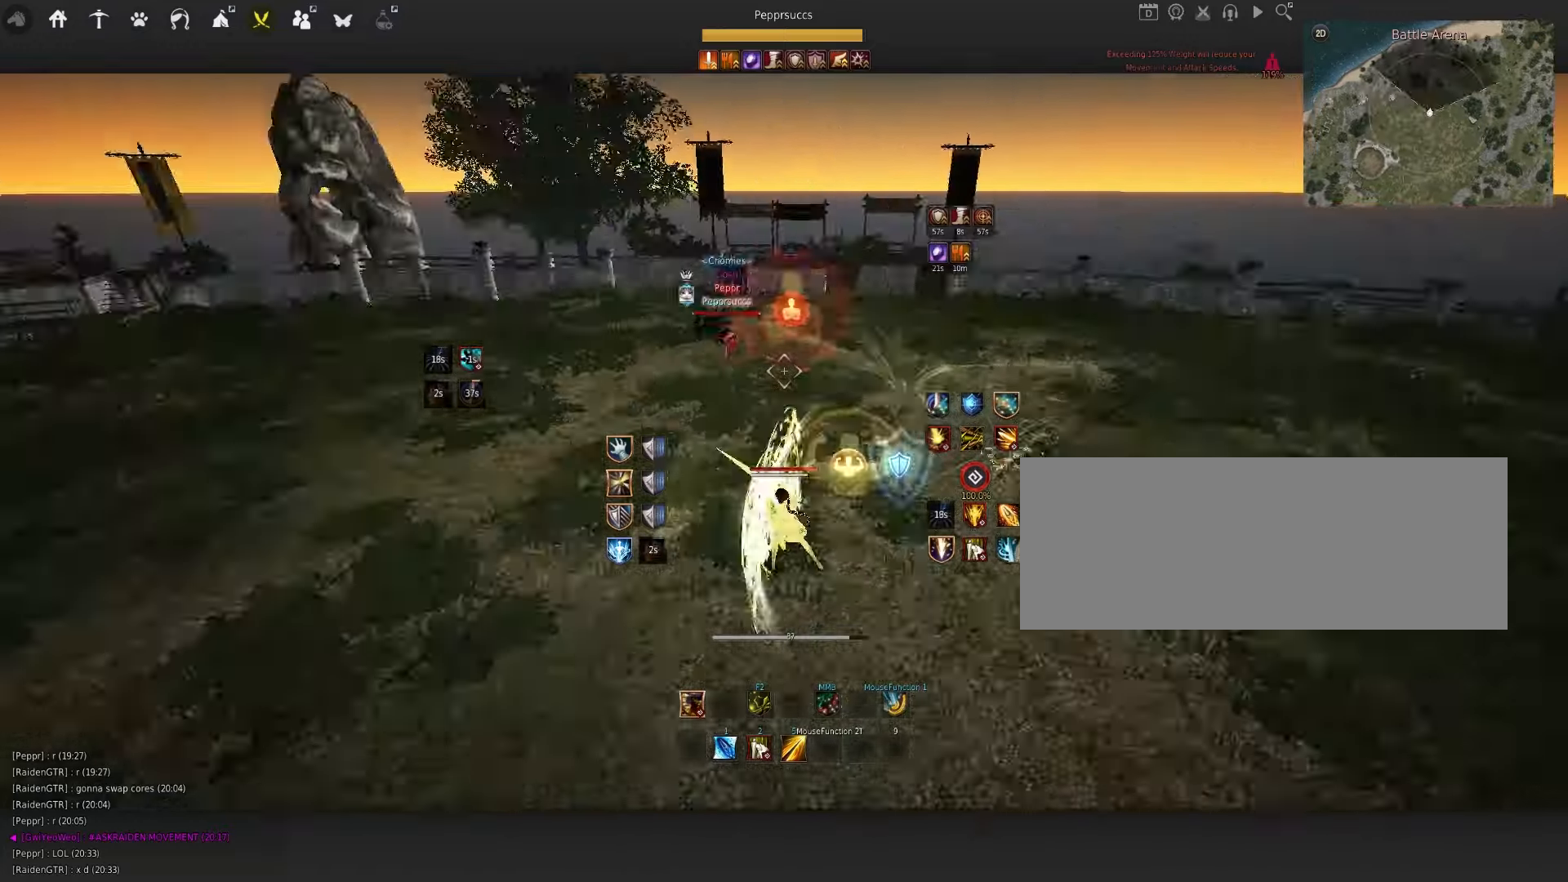
Gameplay with keyboard and mouse; each line is a JSON object with the keys and mouse buttons held at the frame after it. "events" lists presses ("down") and releases ("up") of "a", "c", "d", "e", "f", "q", "s", "shift", "space", "tab", "w", "x", "z", "mouse_left" and "mouse_right" between this image and that frame as [ms after this image, input, new state], when the widget could be followed in between. "mouse_left", "mouse_right" = the "left", "right" buttons of the "mouse" list. No other keys are recorded. Mouse movement is not recorded.
{"keys": ["a"], "mouse": ["right"], "events": [[17, "shift", "down"], [33, "a", "down"], [217, "shift", "up"], [267, "mouse_right", "down"]]}
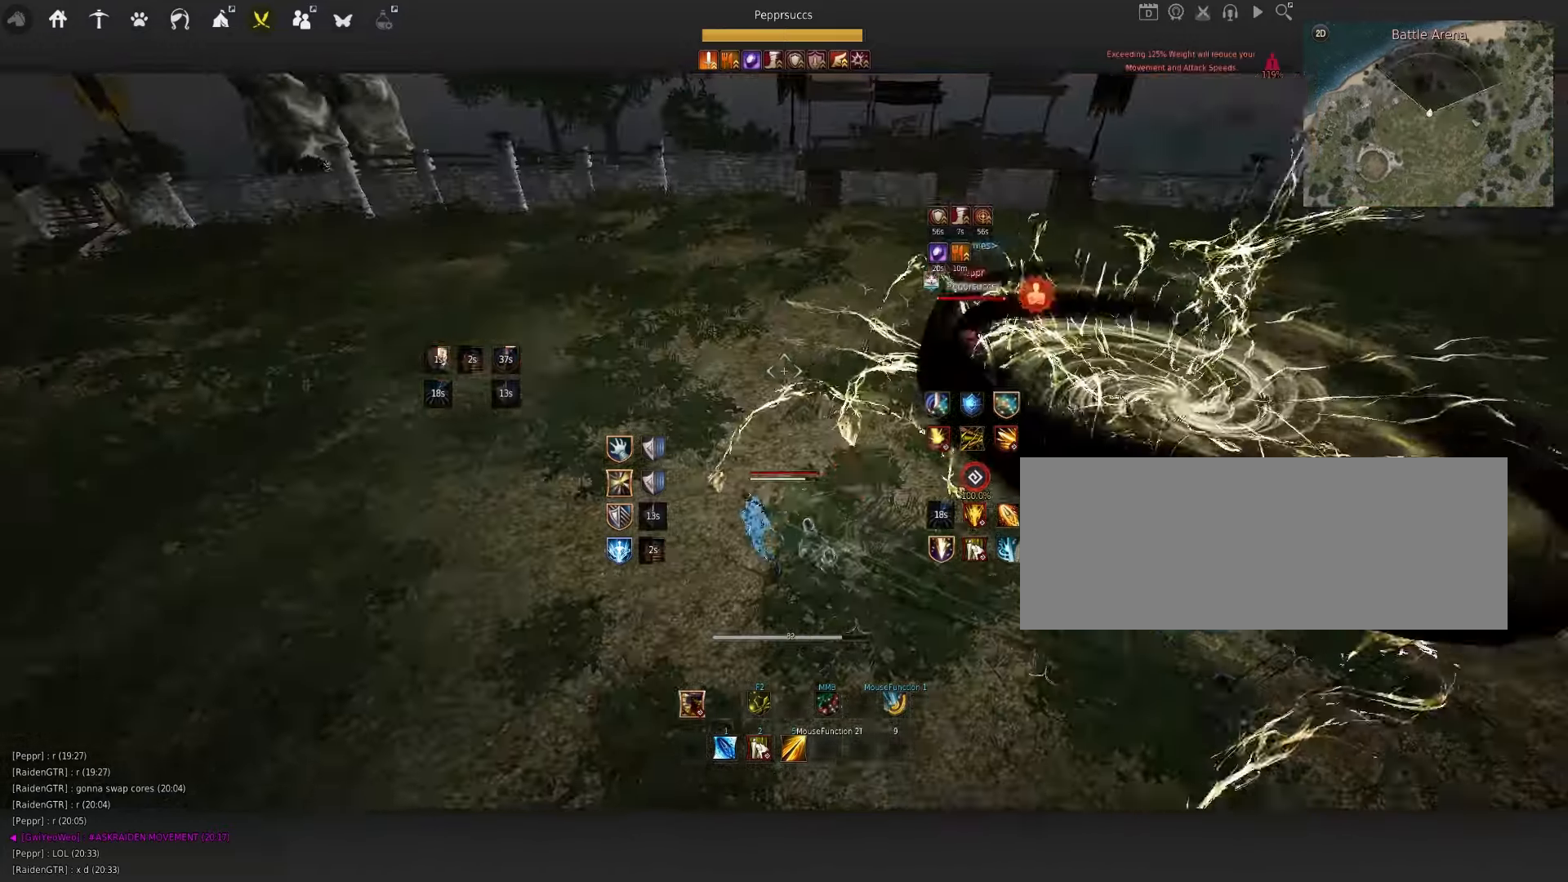
{"keys": ["q", "space"], "mouse": [], "events": [[50, "a", "up"], [83, "mouse_right", "up"], [83, "s", "down"], [133, "e", "down"], [333, "e", "up"], [333, "s", "up"], [383, "space", "down"], [467, "q", "down"]]}
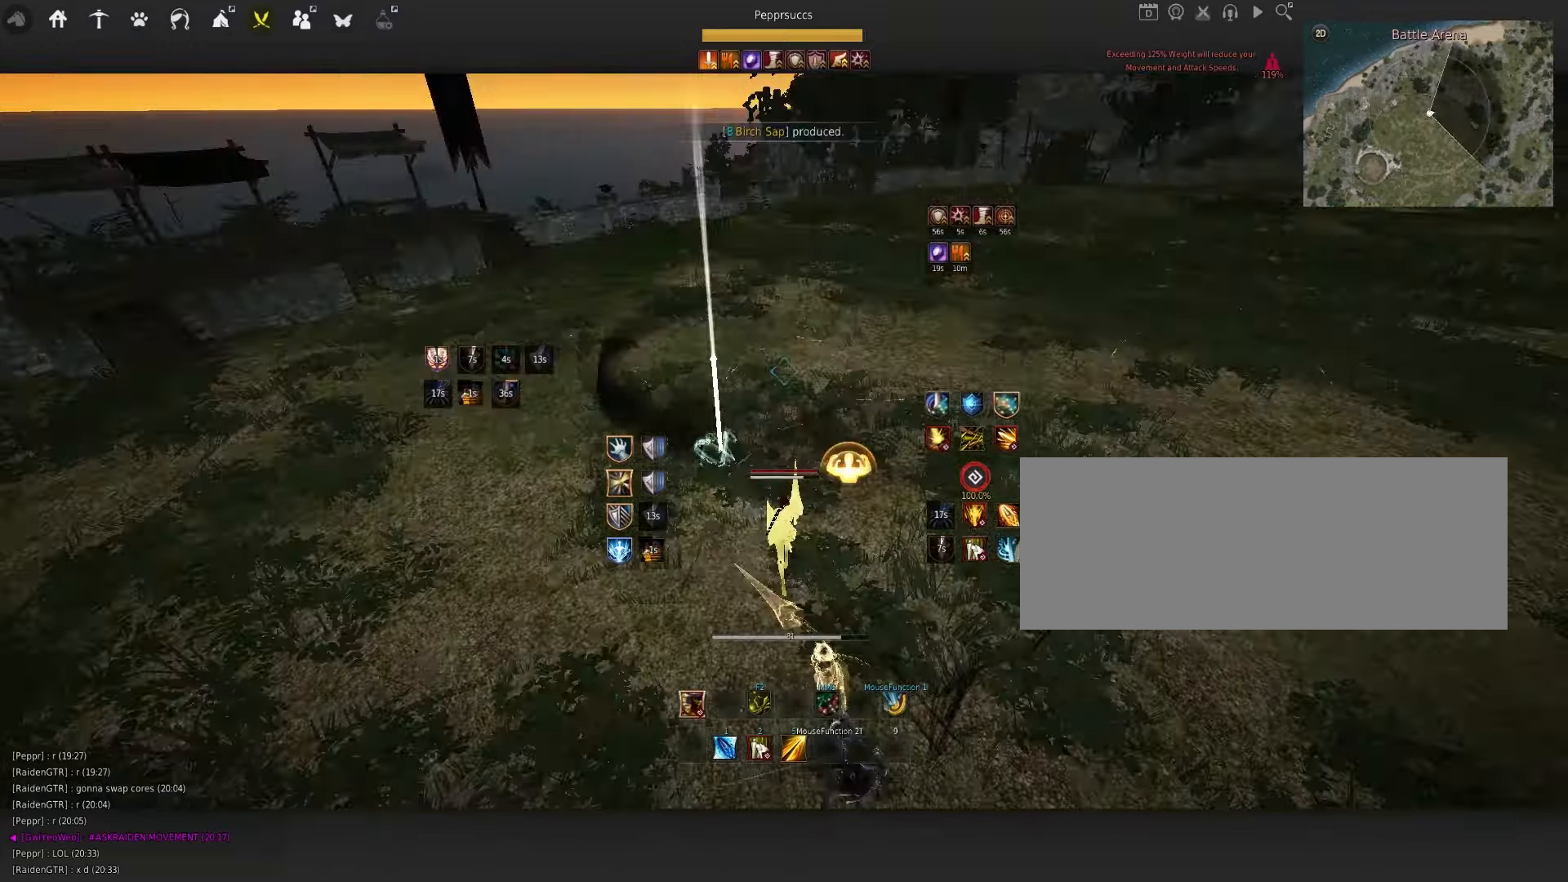
{"keys": ["s"], "mouse": ["left"], "events": [[17, "space", "up"], [33, "s", "down"], [133, "mouse_left", "down"], [183, "q", "up"]]}
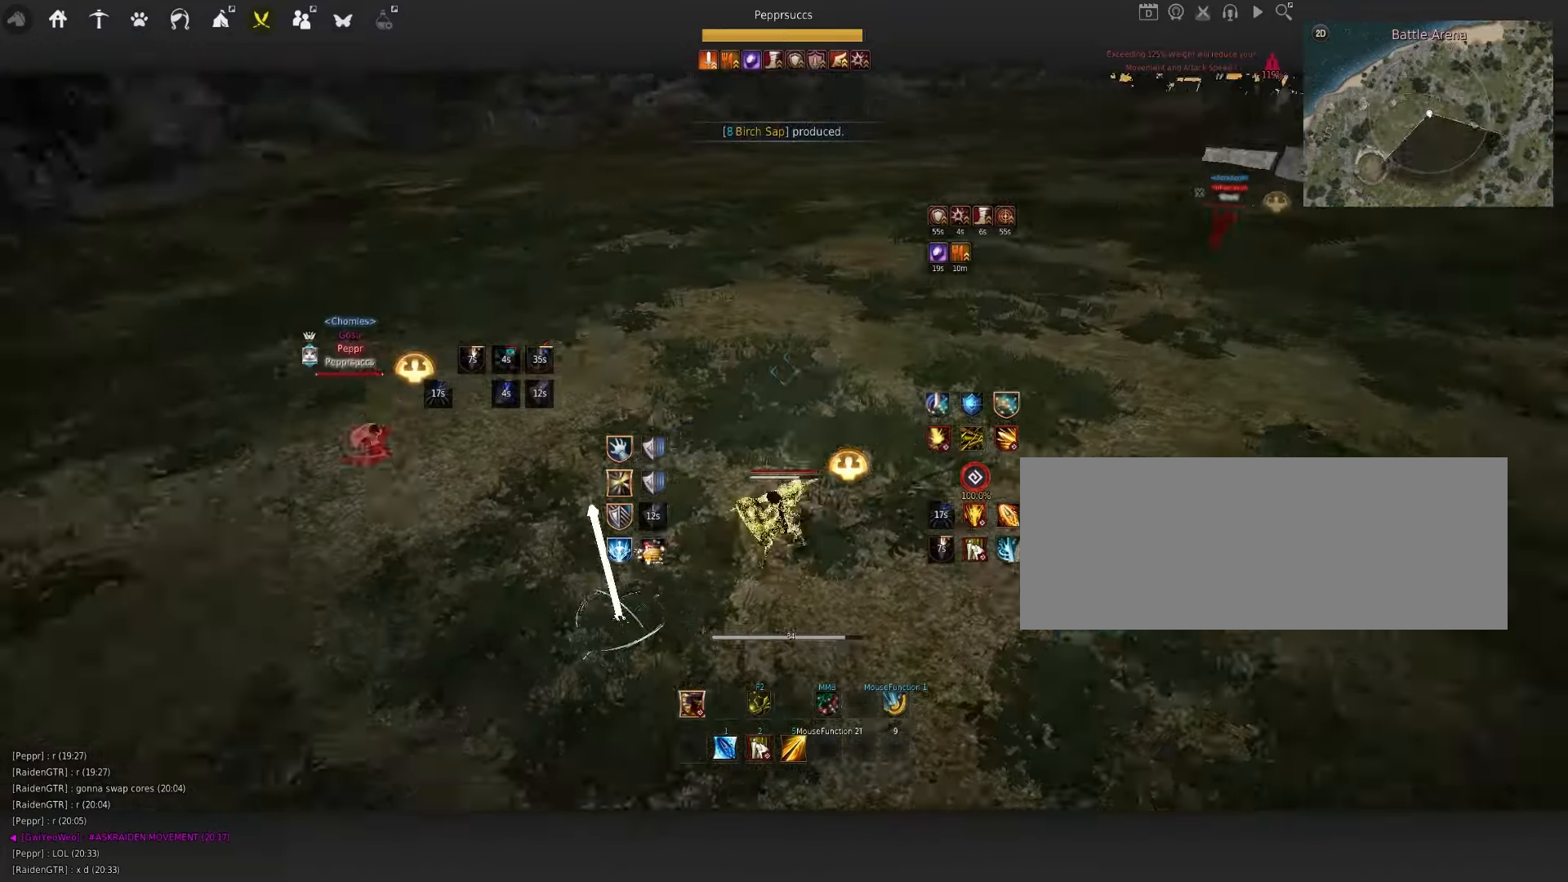
{"keys": ["s"], "mouse": ["left"], "events": []}
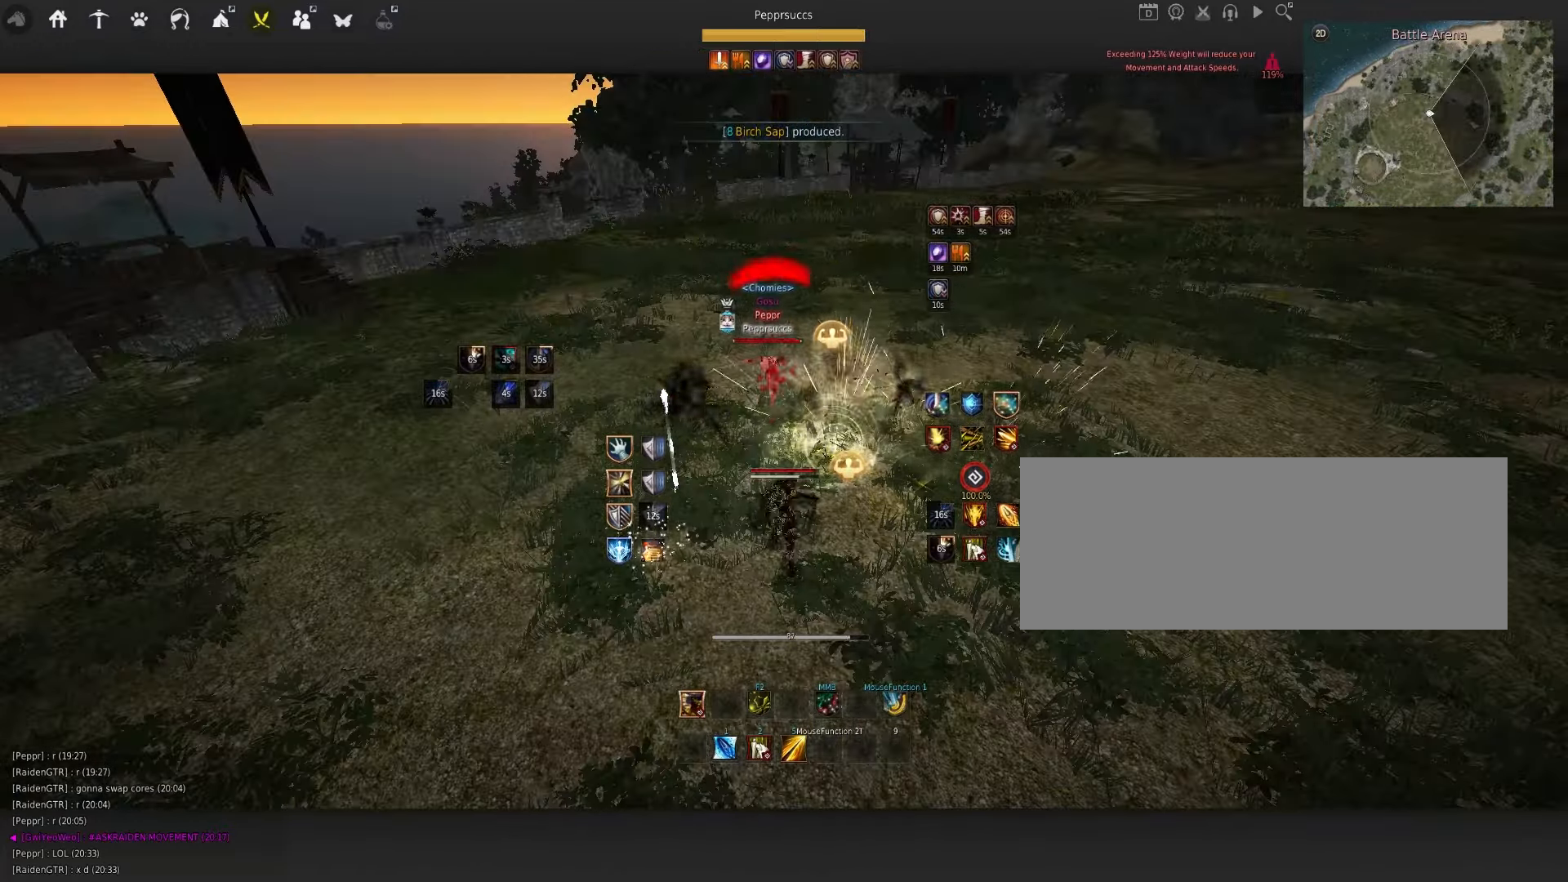
{"keys": ["s", "shift"], "mouse": [], "events": [[200, "mouse_left", "up"], [217, "s", "up"], [383, "s", "down"], [383, "shift", "down"]]}
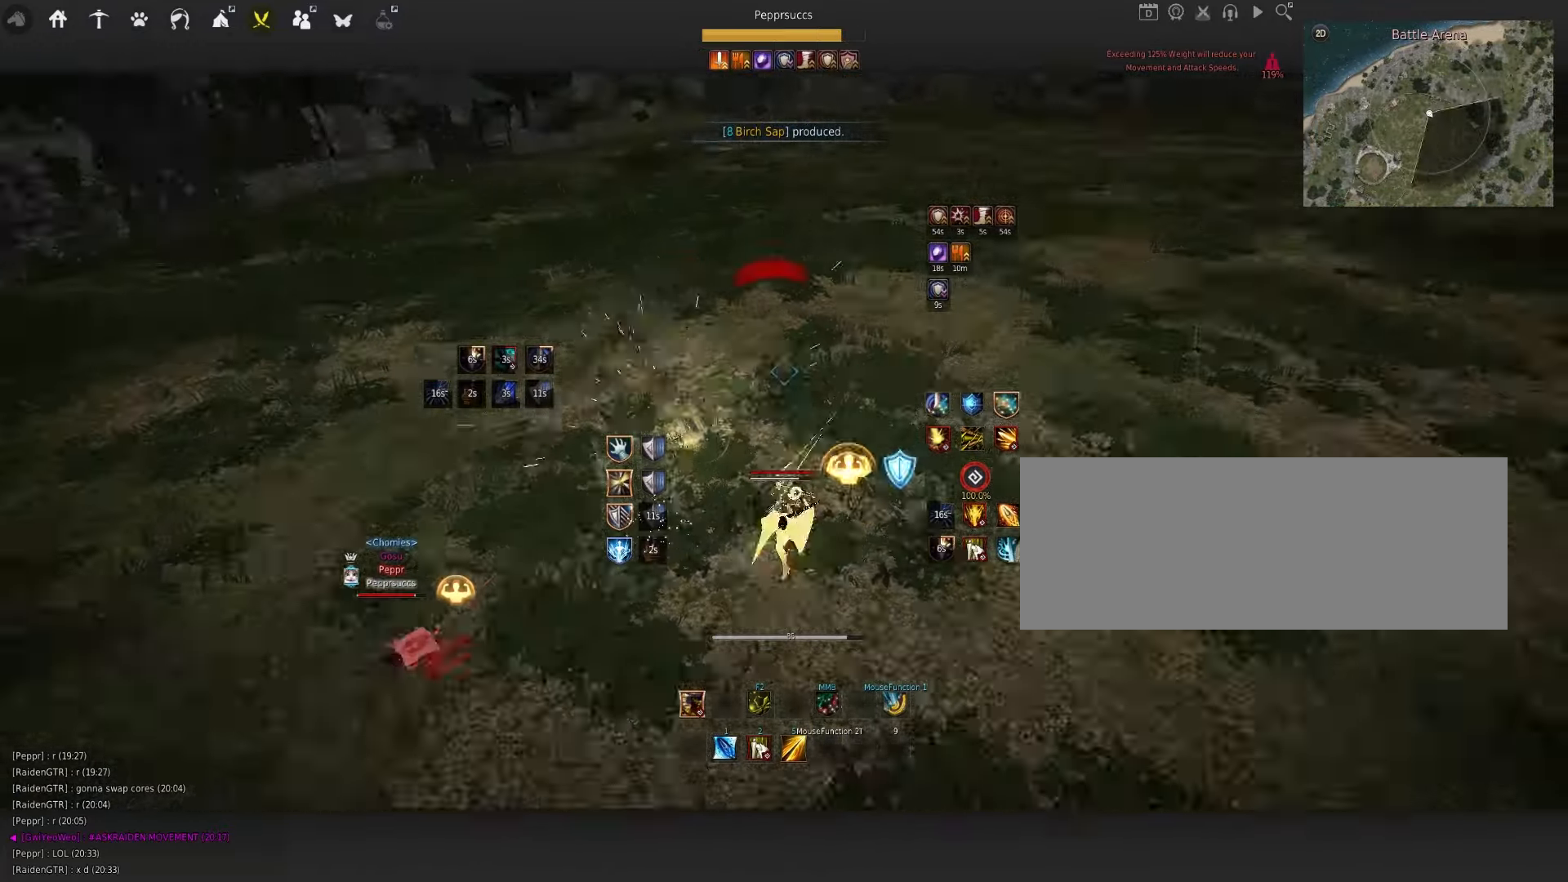
{"keys": [], "mouse": [], "events": [[17, "s", "up"], [133, "e", "down"], [400, "e", "up"], [417, "shift", "up"]]}
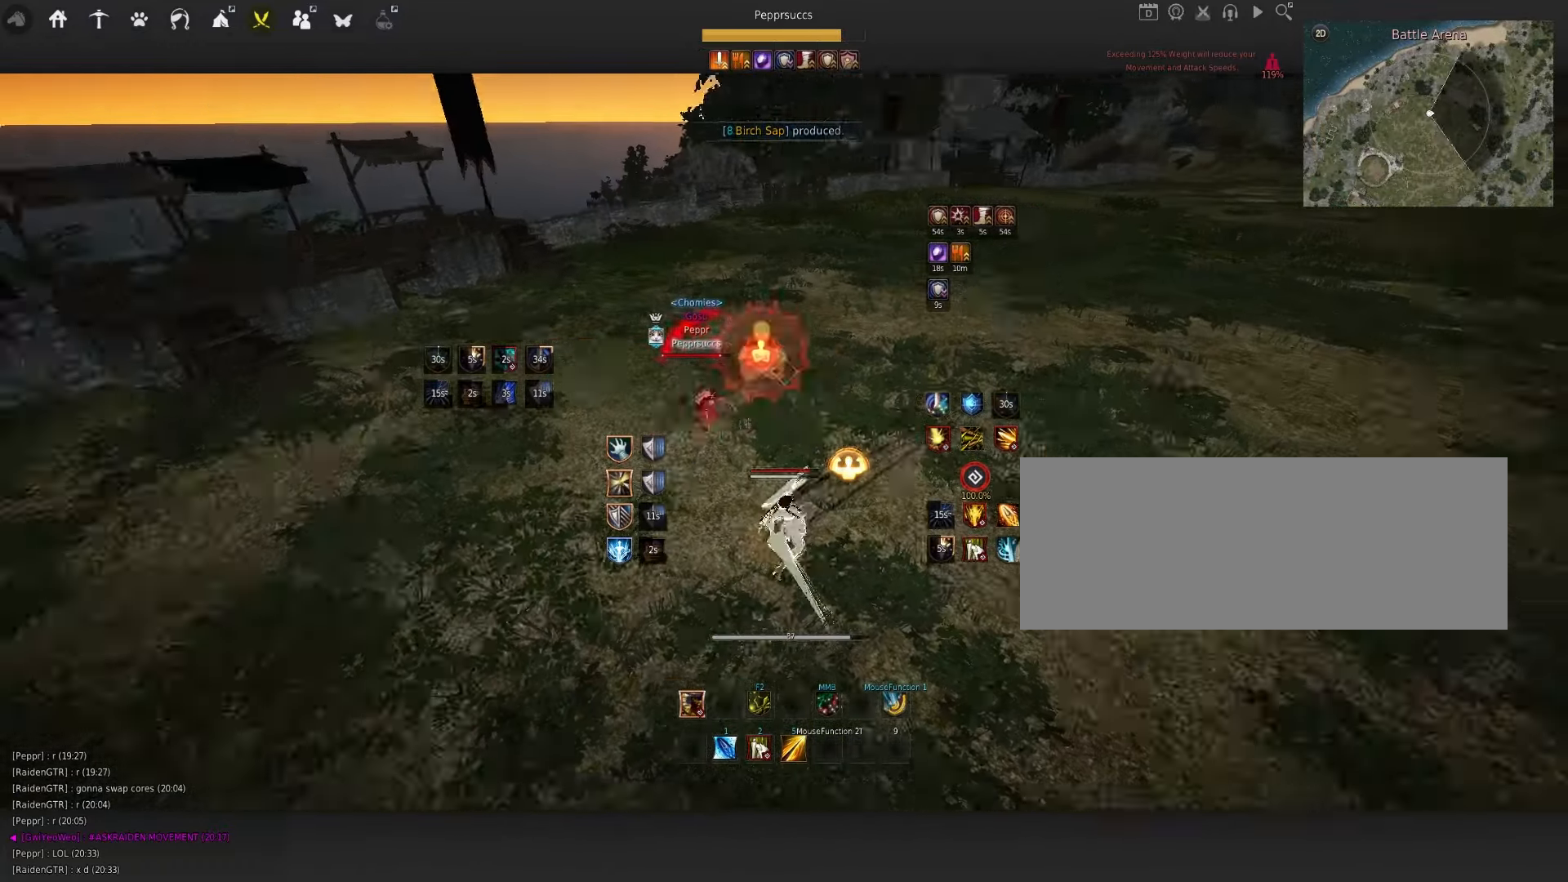
{"keys": [], "mouse": [], "events": []}
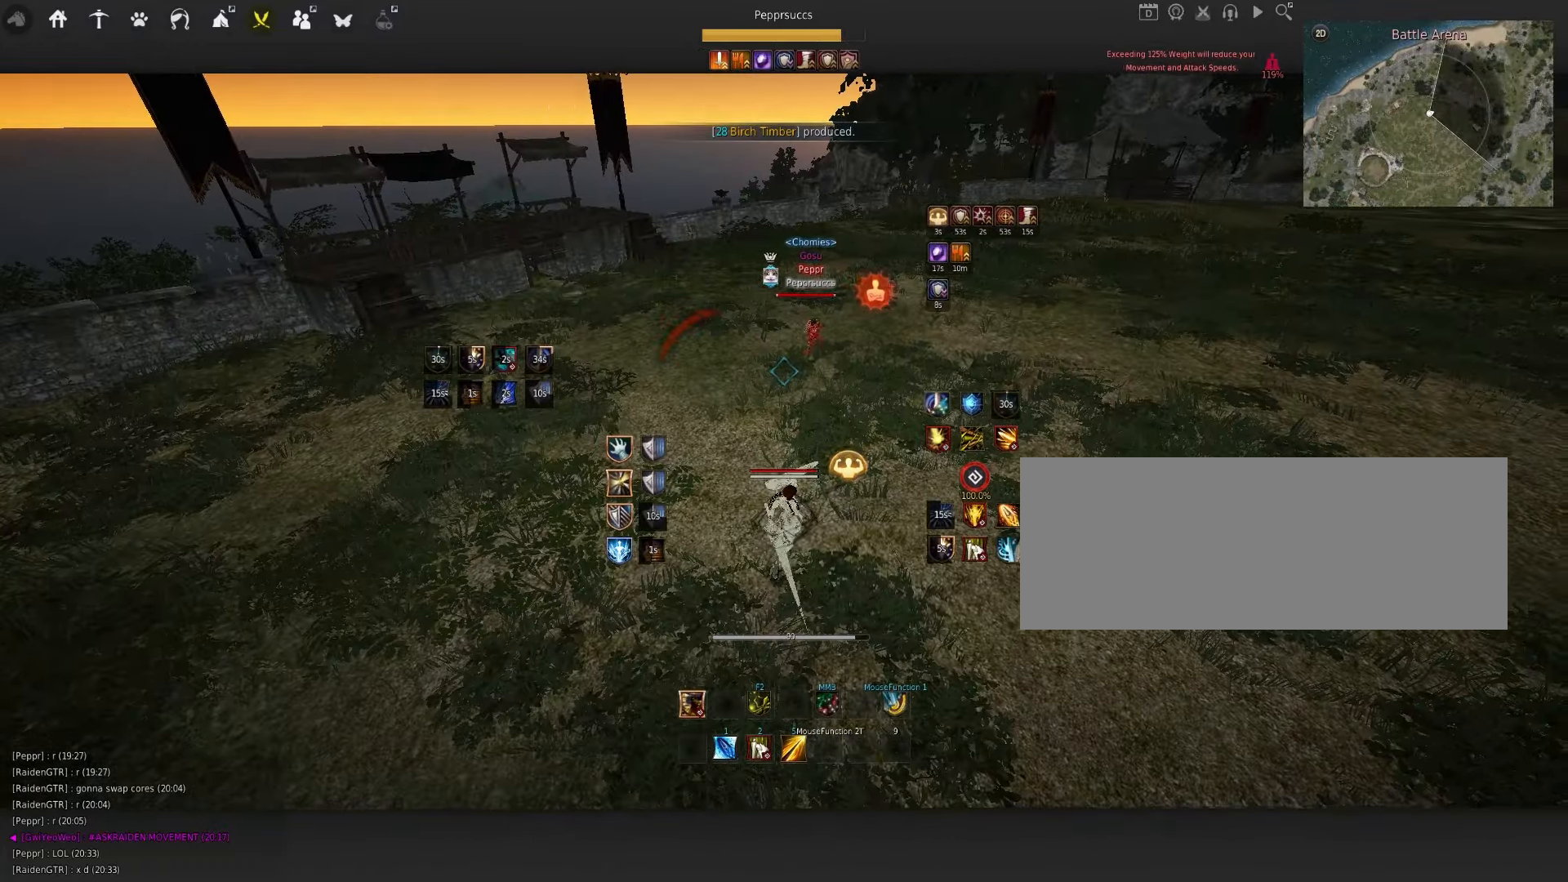
{"keys": ["e"], "mouse": [], "events": [[117, "space", "down"], [233, "q", "down"], [300, "mouse_left", "down"], [300, "q", "up"], [333, "space", "up"], [367, "mouse_left", "up"], [433, "e", "down"]]}
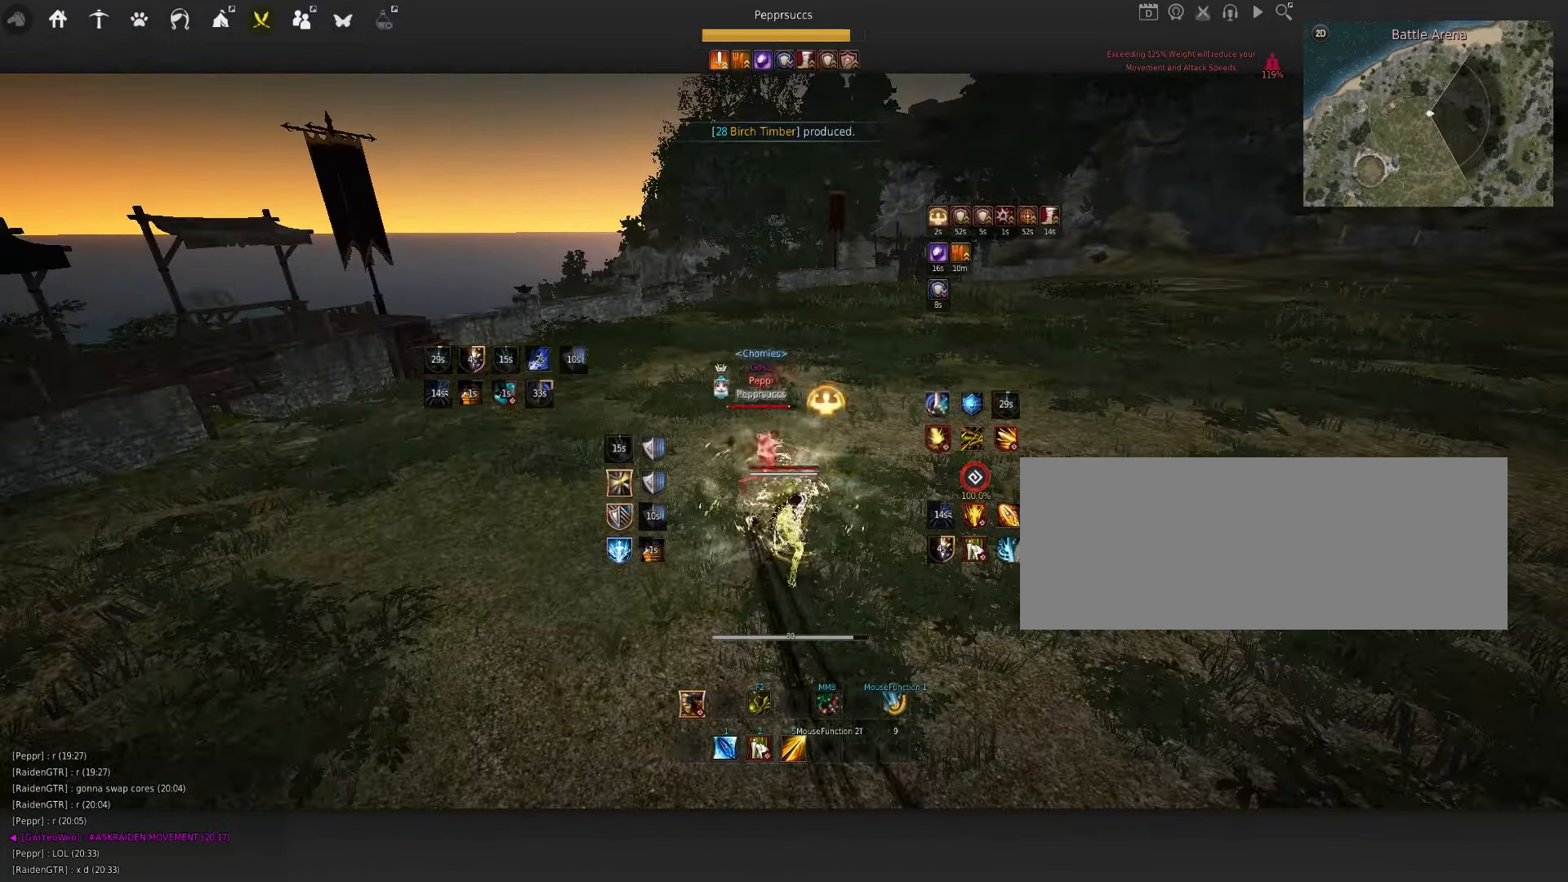
{"keys": [], "mouse": [], "events": [[117, "e", "up"]]}
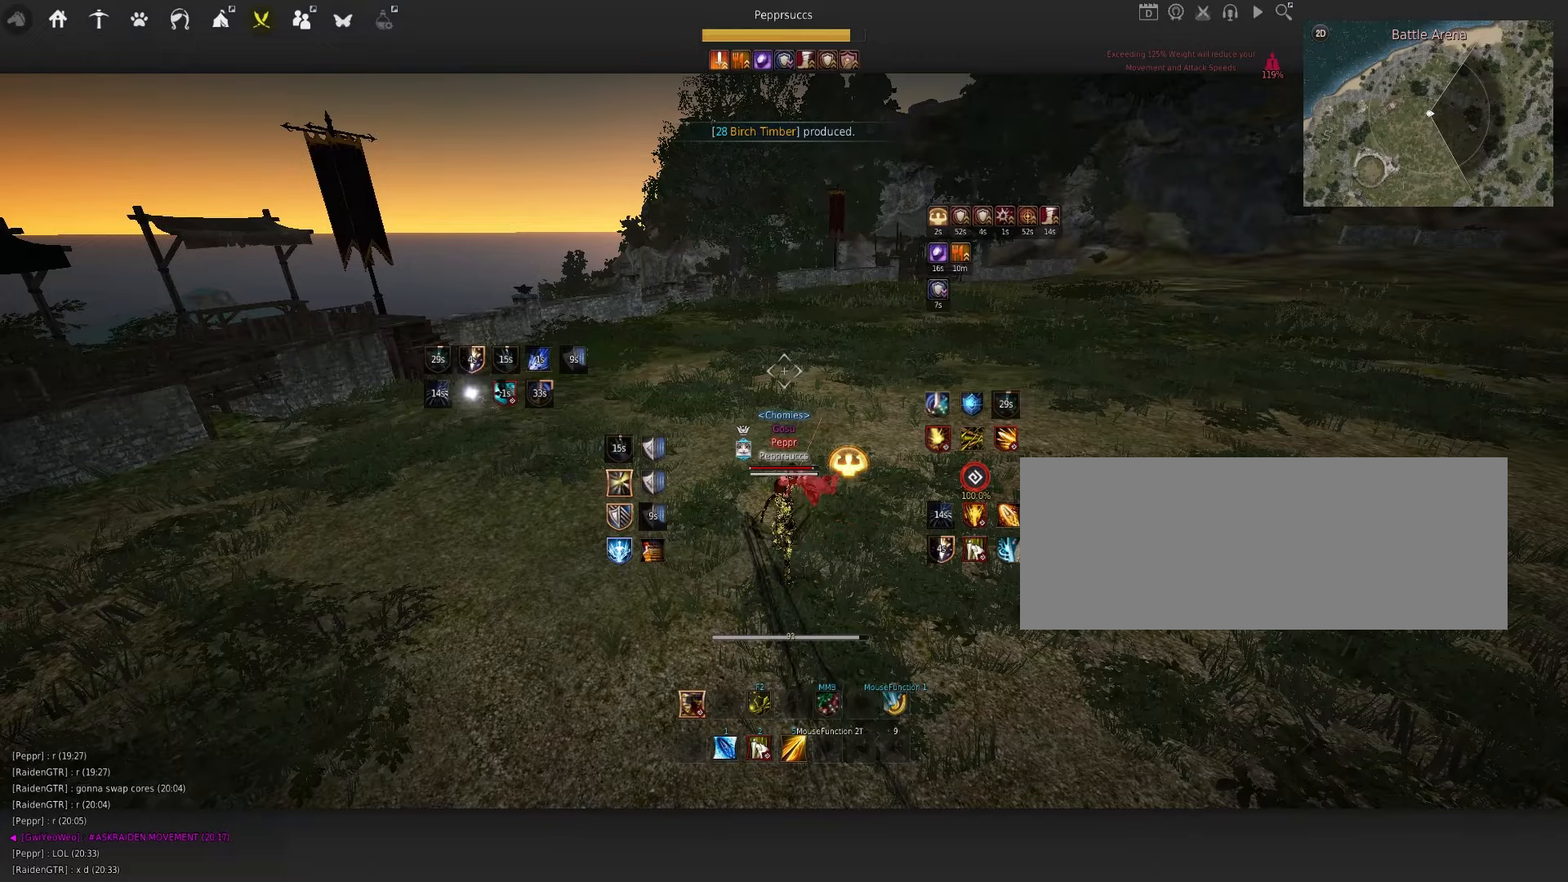
{"keys": [], "mouse": ["right"], "events": [[200, "space", "down"], [334, "space", "up"], [350, "q", "down"], [450, "q", "up"], [484, "mouse_right", "down"]]}
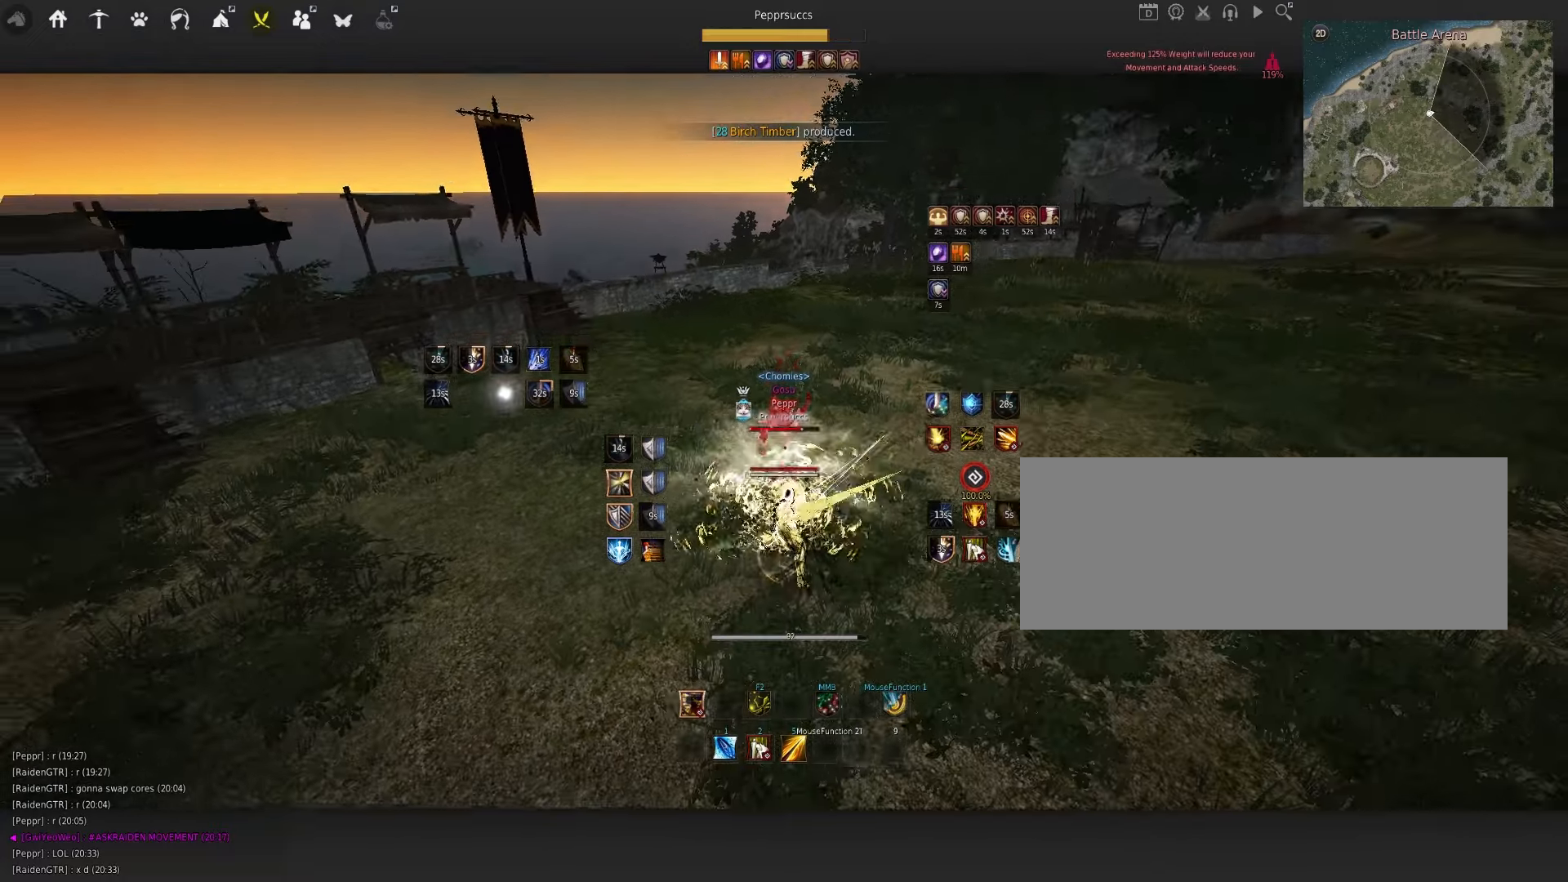
{"keys": ["f", "w"], "mouse": [], "events": [[167, "mouse_right", "up"], [200, "w", "down"], [284, "f", "down"]]}
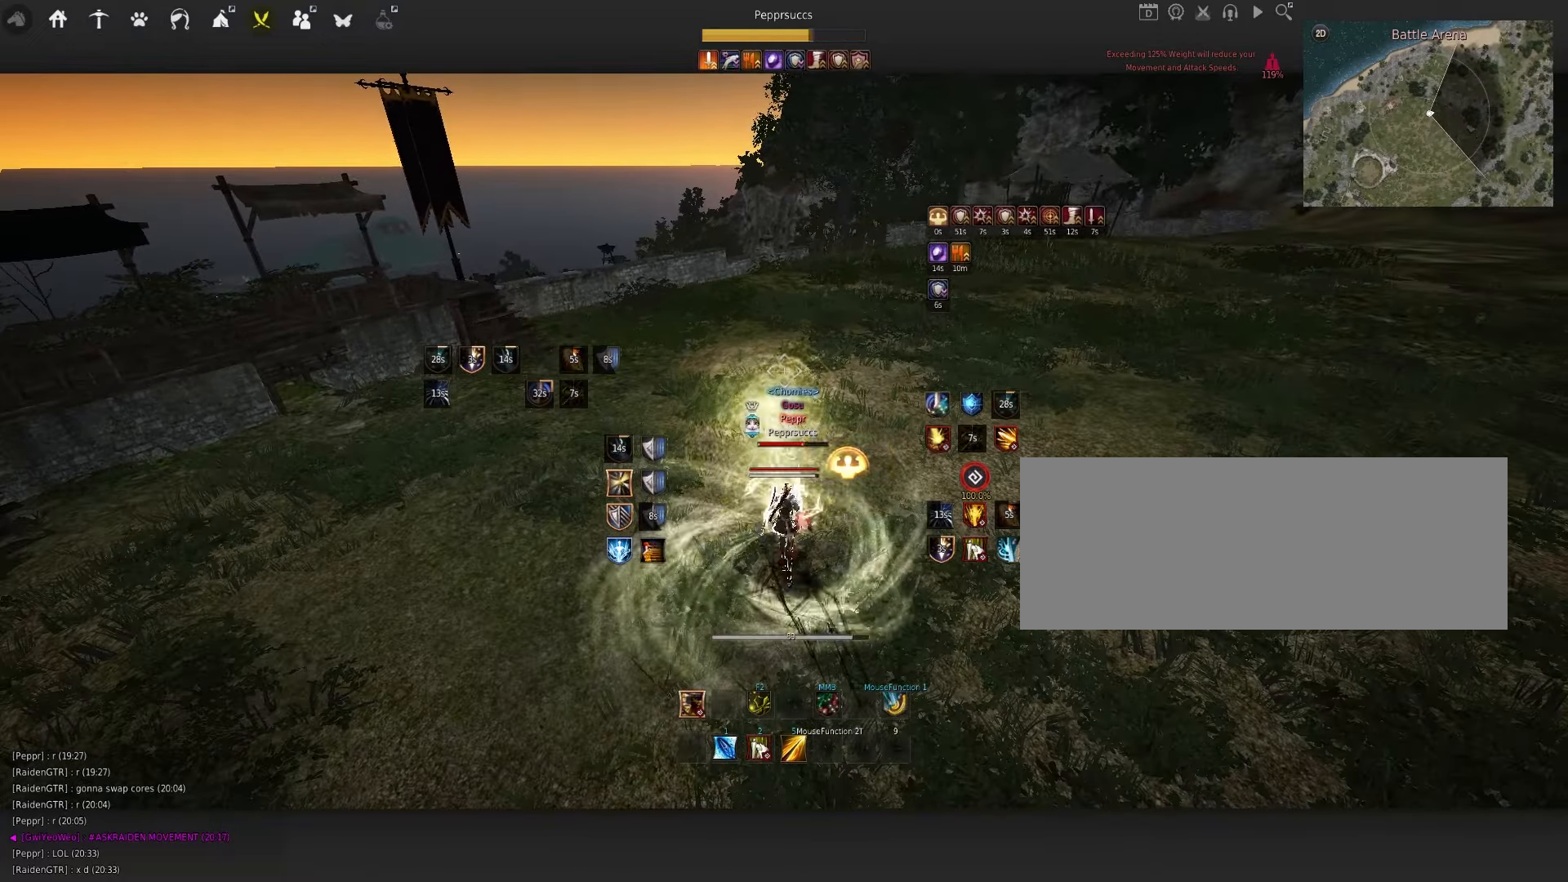
{"keys": ["q", "shift"], "mouse": [], "events": [[117, "f", "up"], [117, "w", "up"], [184, "shift", "down"], [217, "q", "down"]]}
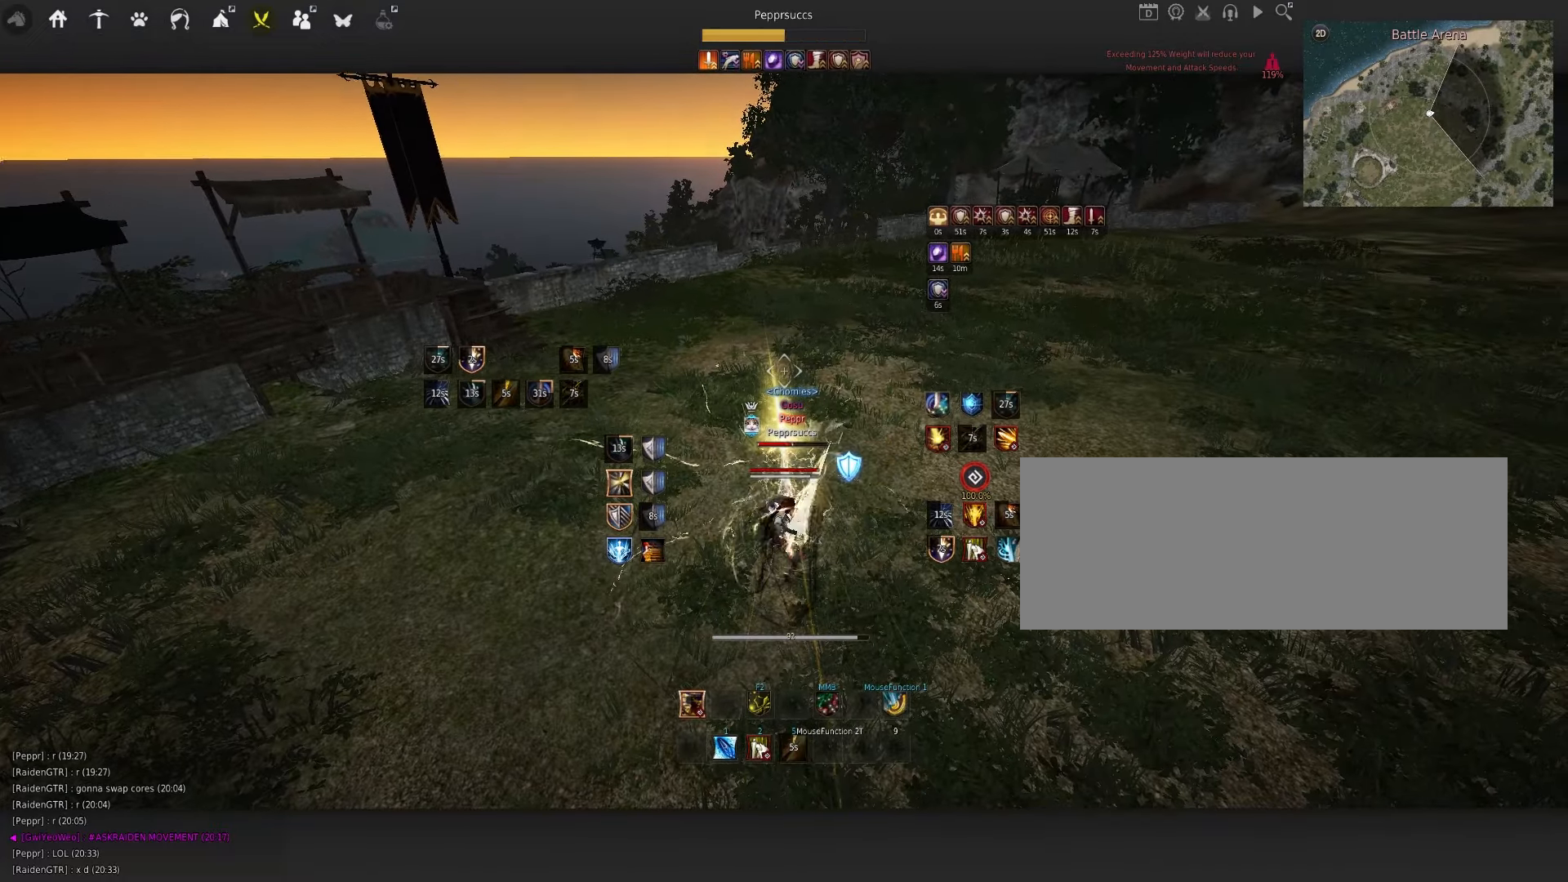
{"keys": ["w"], "mouse": ["right"], "events": [[217, "shift", "up"], [367, "q", "up"], [450, "w", "down"], [500, "mouse_right", "down"]]}
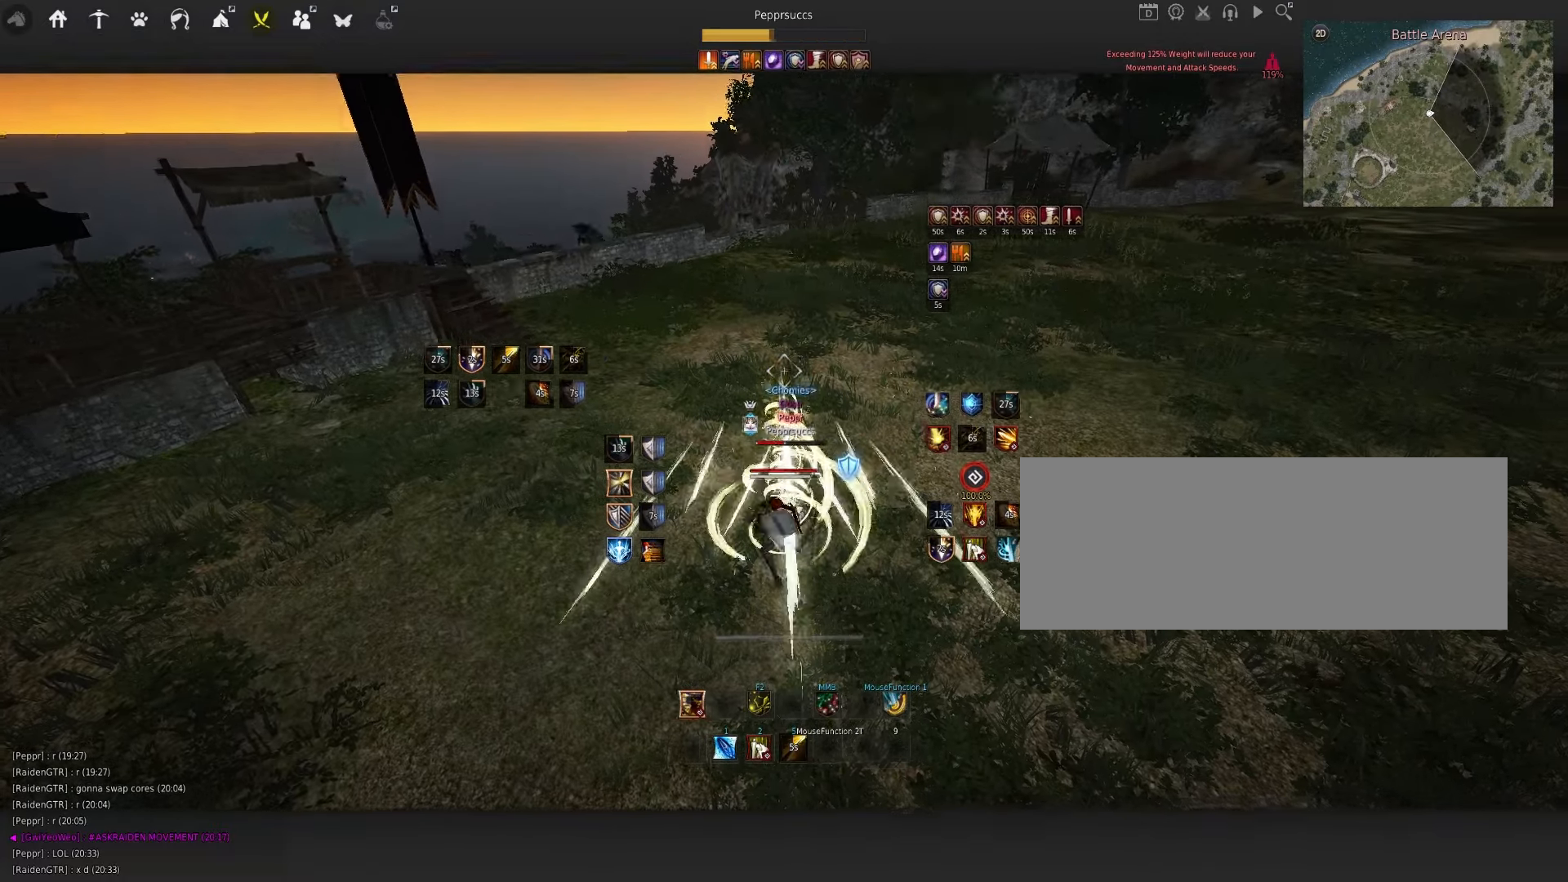
{"keys": [], "mouse": [], "events": [[384, "mouse_right", "up"], [384, "w", "up"]]}
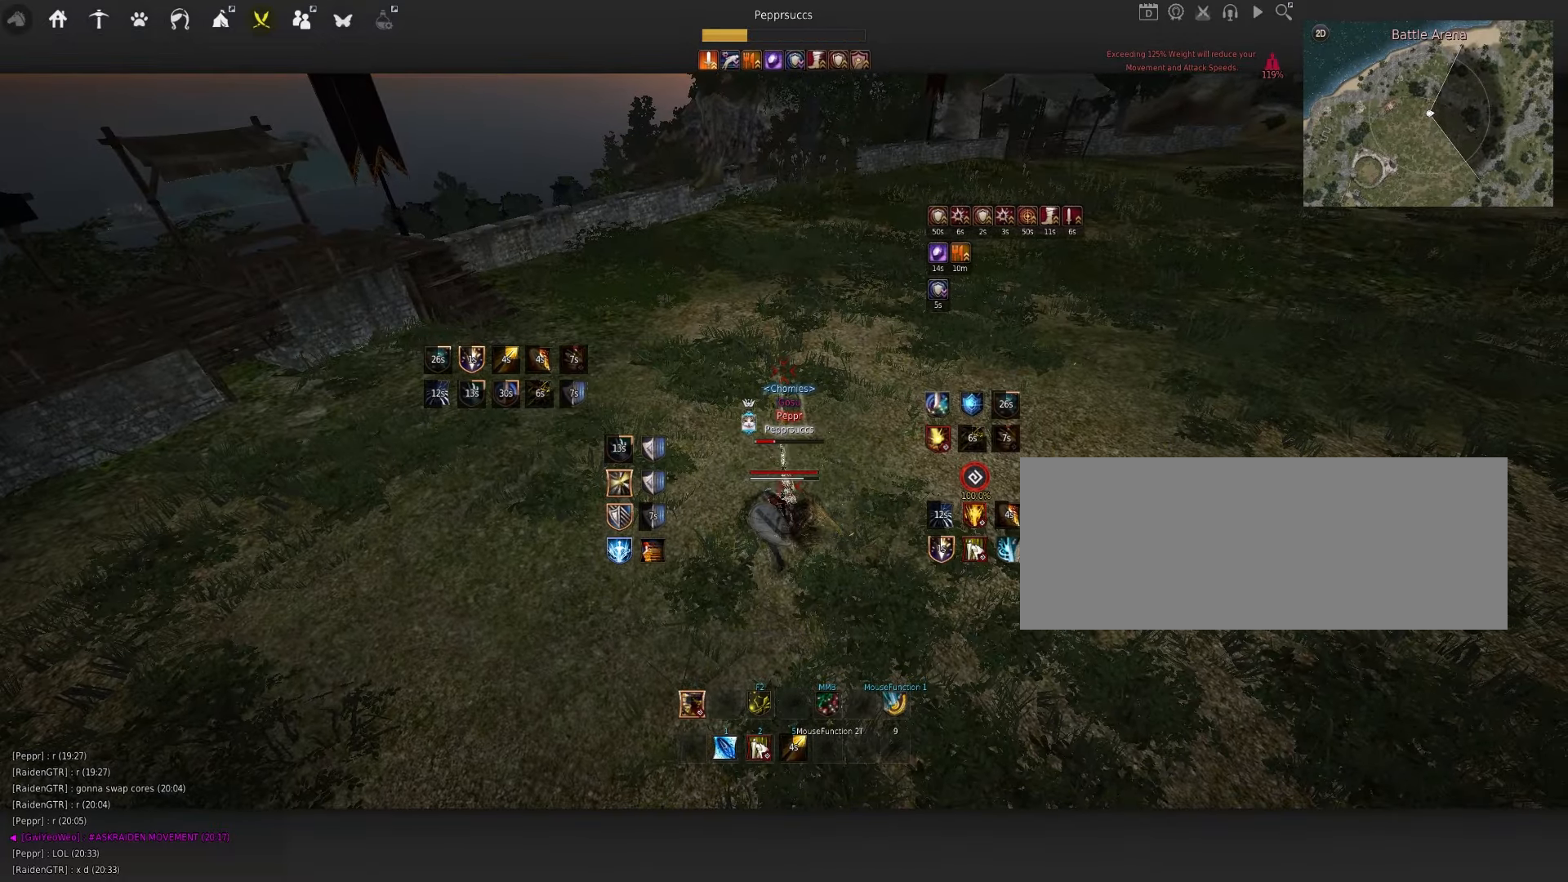
{"keys": ["s"], "mouse": [], "events": [[100, "q", "down"], [150, "s", "down"], [167, "mouse_right", "down"], [200, "q", "up"], [417, "q", "down"], [484, "q", "up"], [500, "mouse_right", "up"]]}
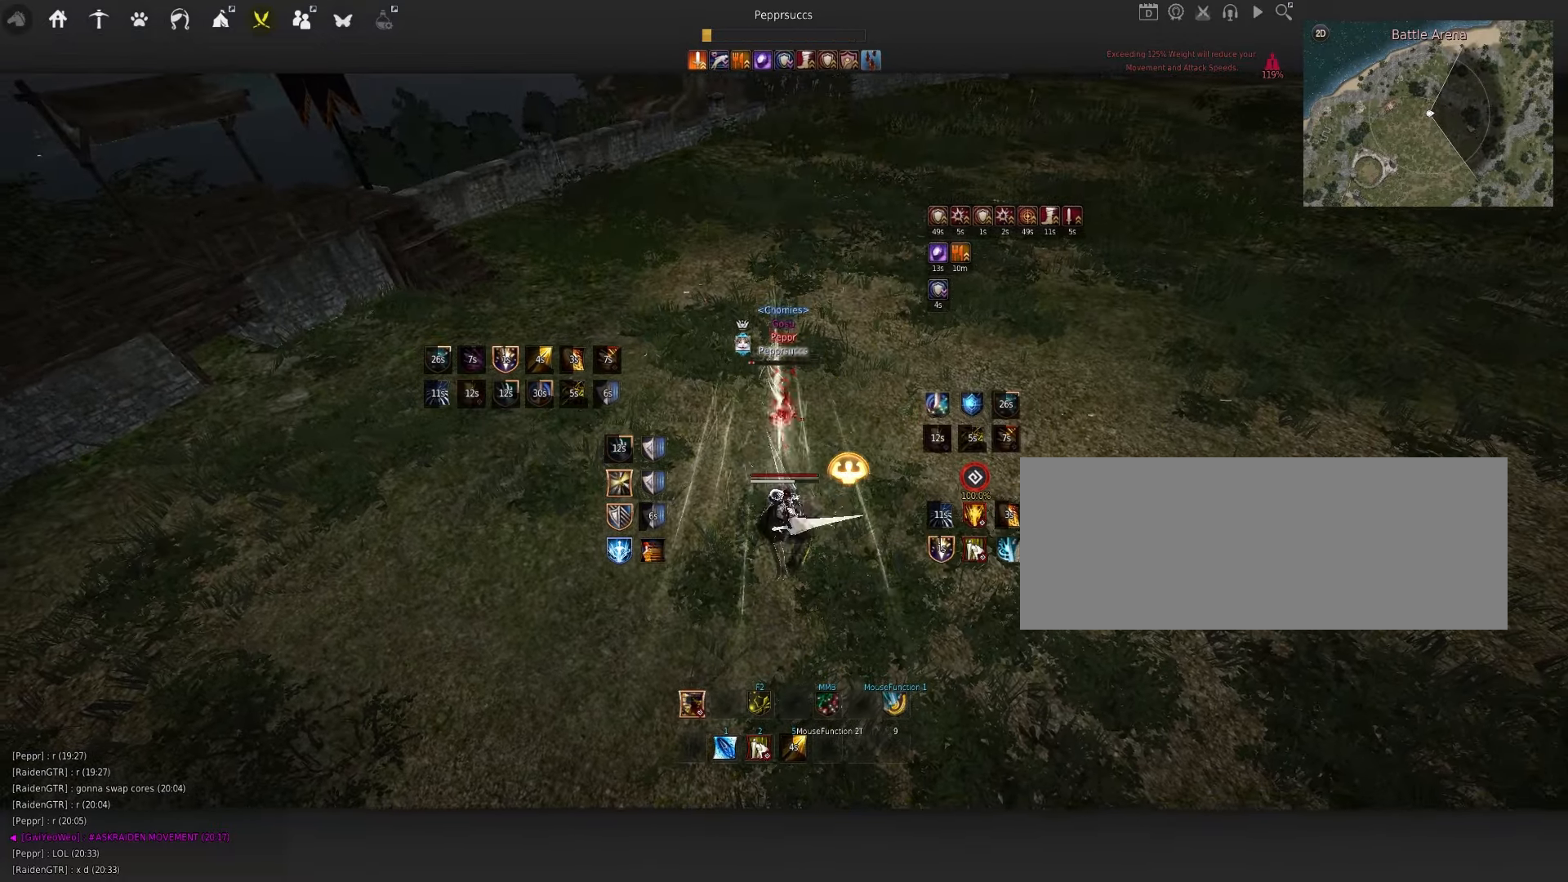
{"keys": [], "mouse": [], "events": [[100, "mouse_right", "down"], [400, "mouse_right", "up"], [417, "s", "up"]]}
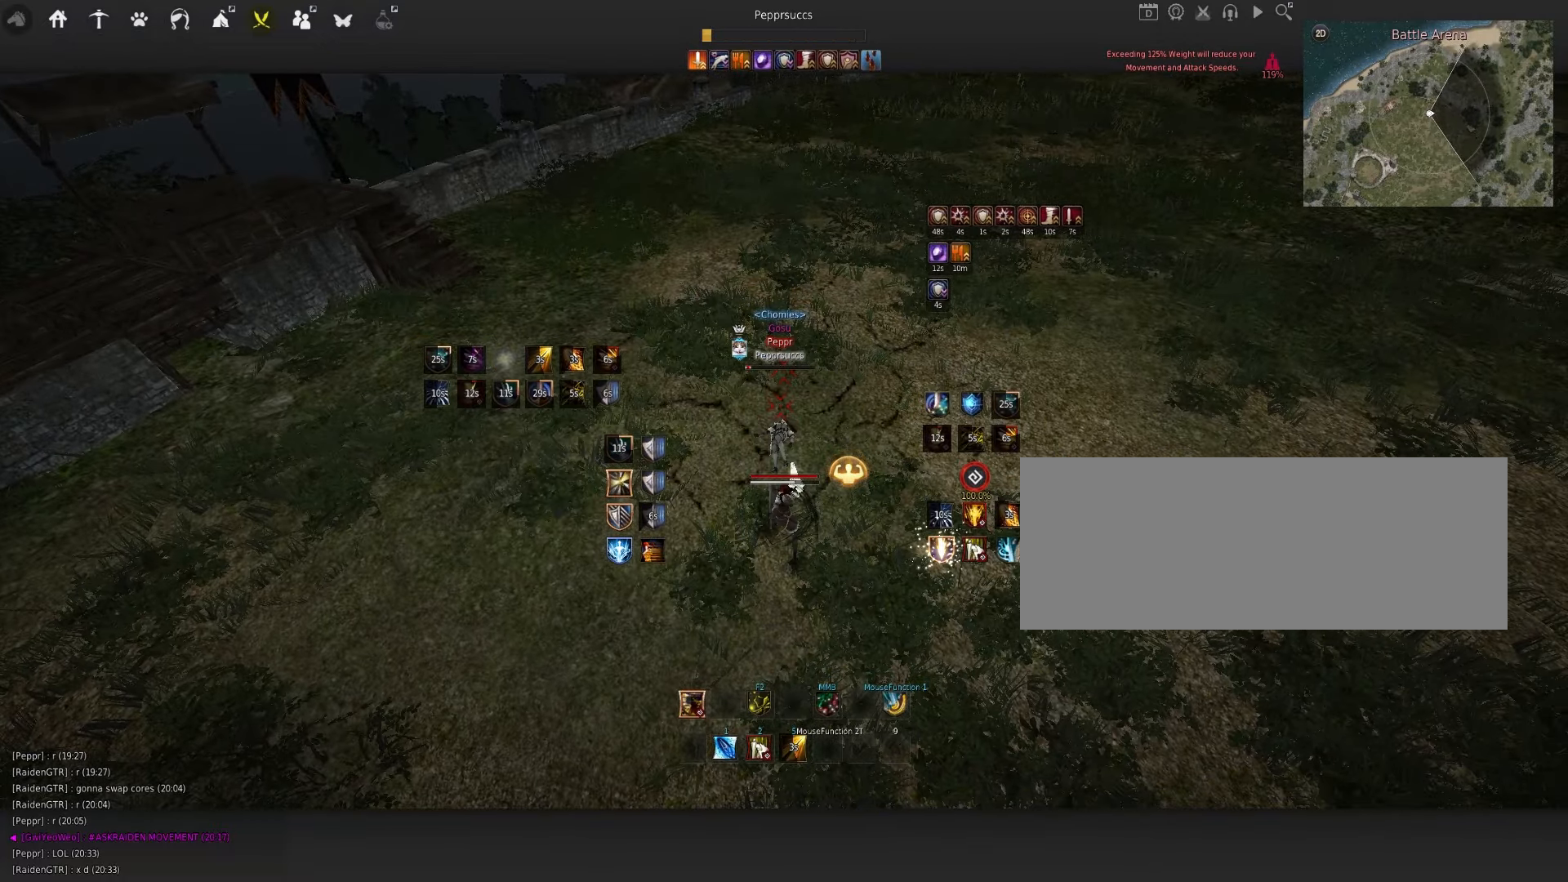
{"keys": [], "mouse": [], "events": [[67, "d", "down"], [100, "q", "down"], [150, "mouse_left", "down"], [367, "q", "up"], [384, "d", "up"], [467, "mouse_left", "up"]]}
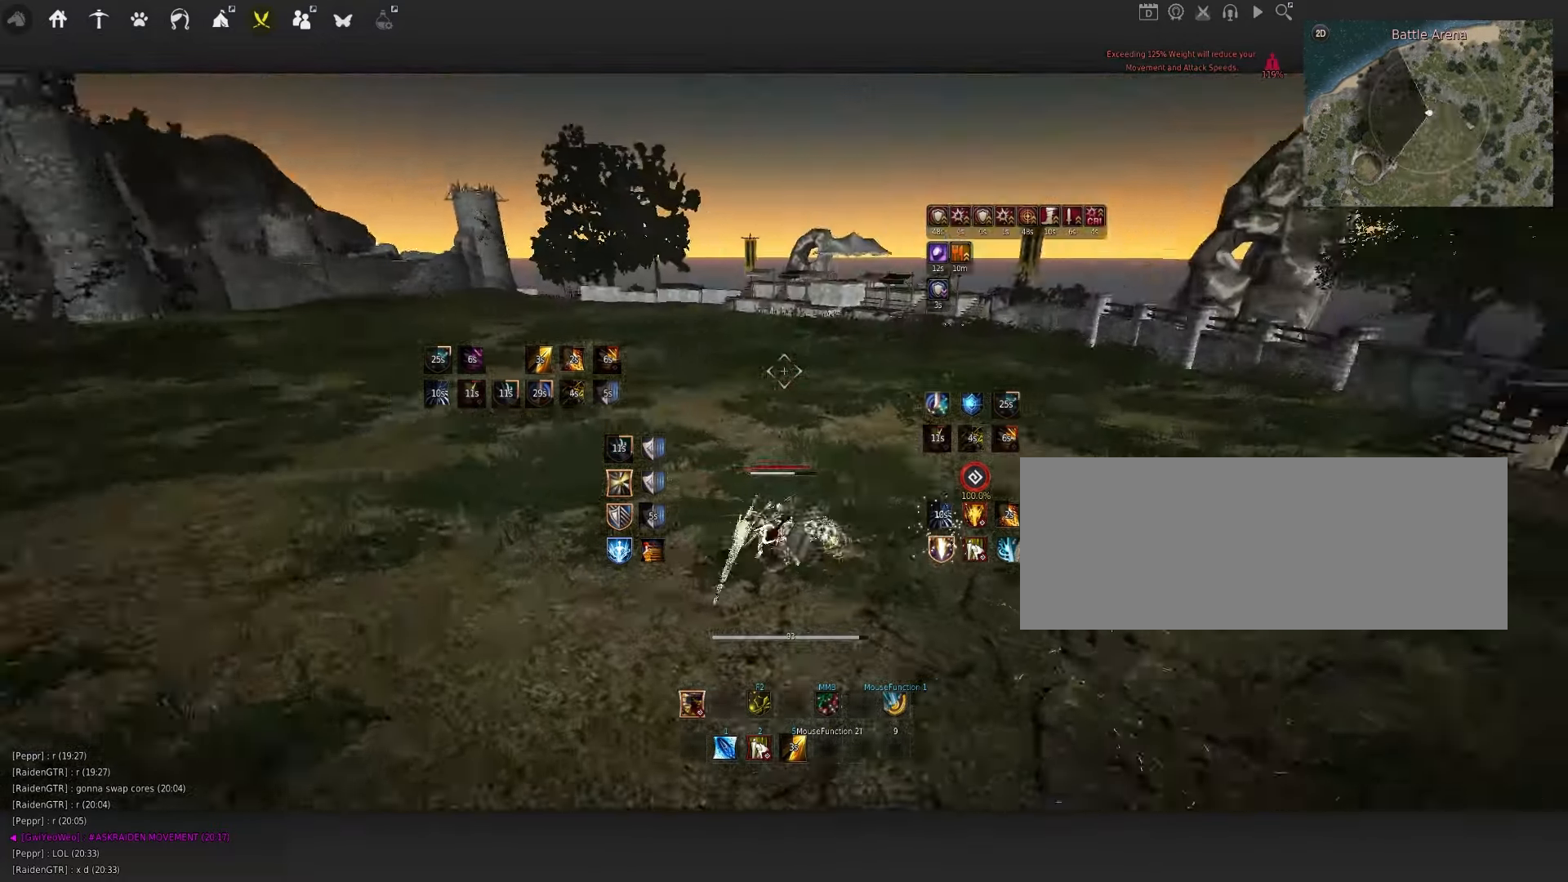
{"keys": ["space"], "mouse": [], "events": [[34, "space", "down"], [117, "shift", "down"], [134, "w", "down"], [167, "space", "up"], [267, "w", "up"], [284, "shift", "up"], [384, "mouse_left", "down"], [467, "mouse_left", "up"], [500, "space", "down"]]}
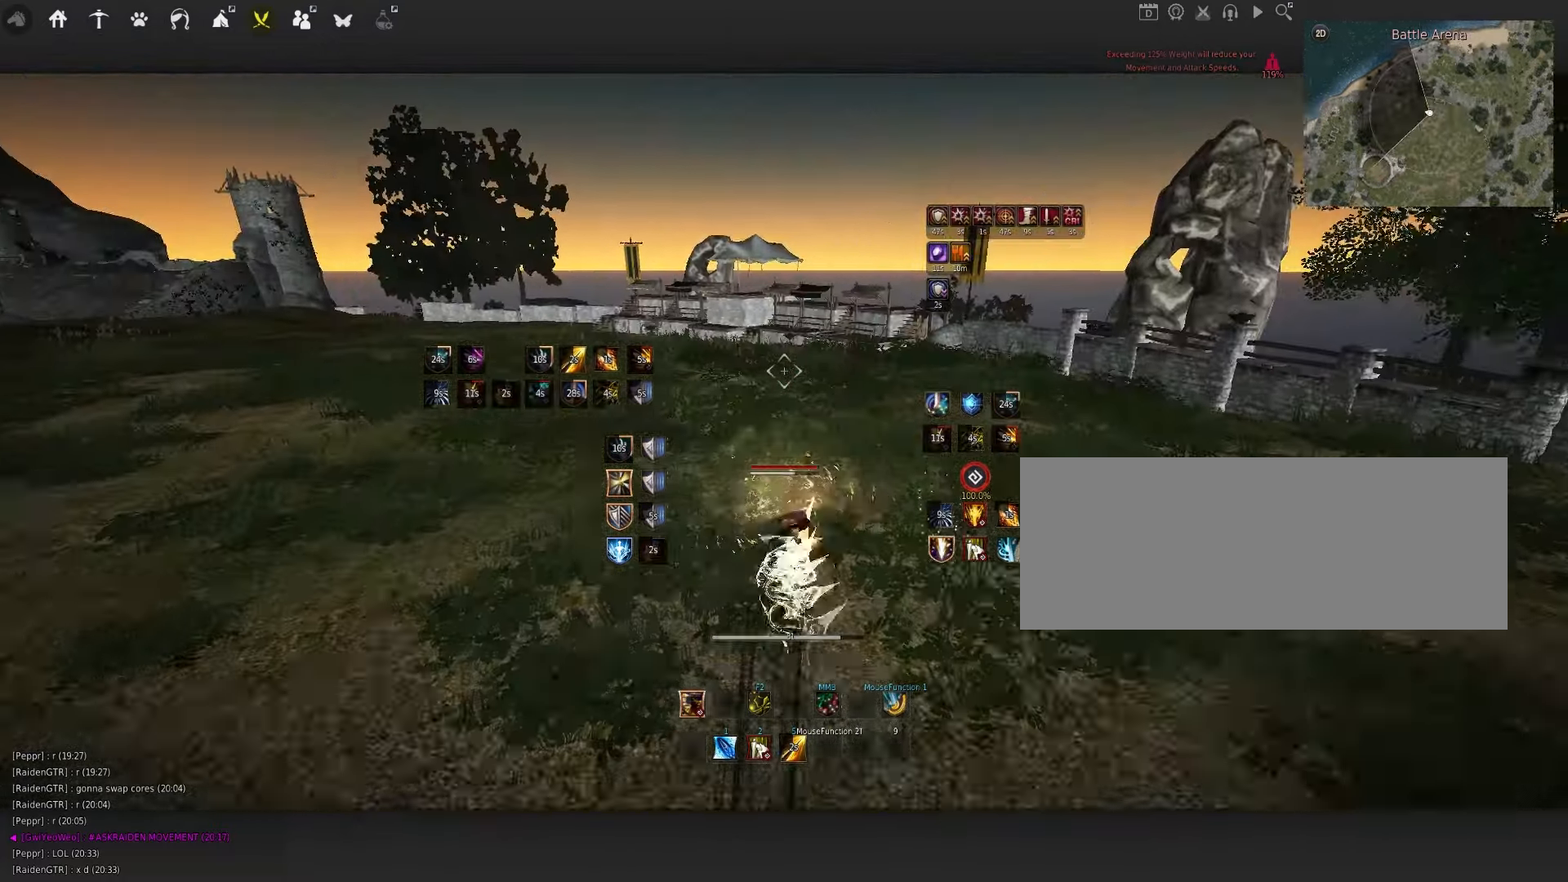
{"keys": [], "mouse": [], "events": [[67, "q", "down"], [100, "space", "up"], [217, "q", "up"]]}
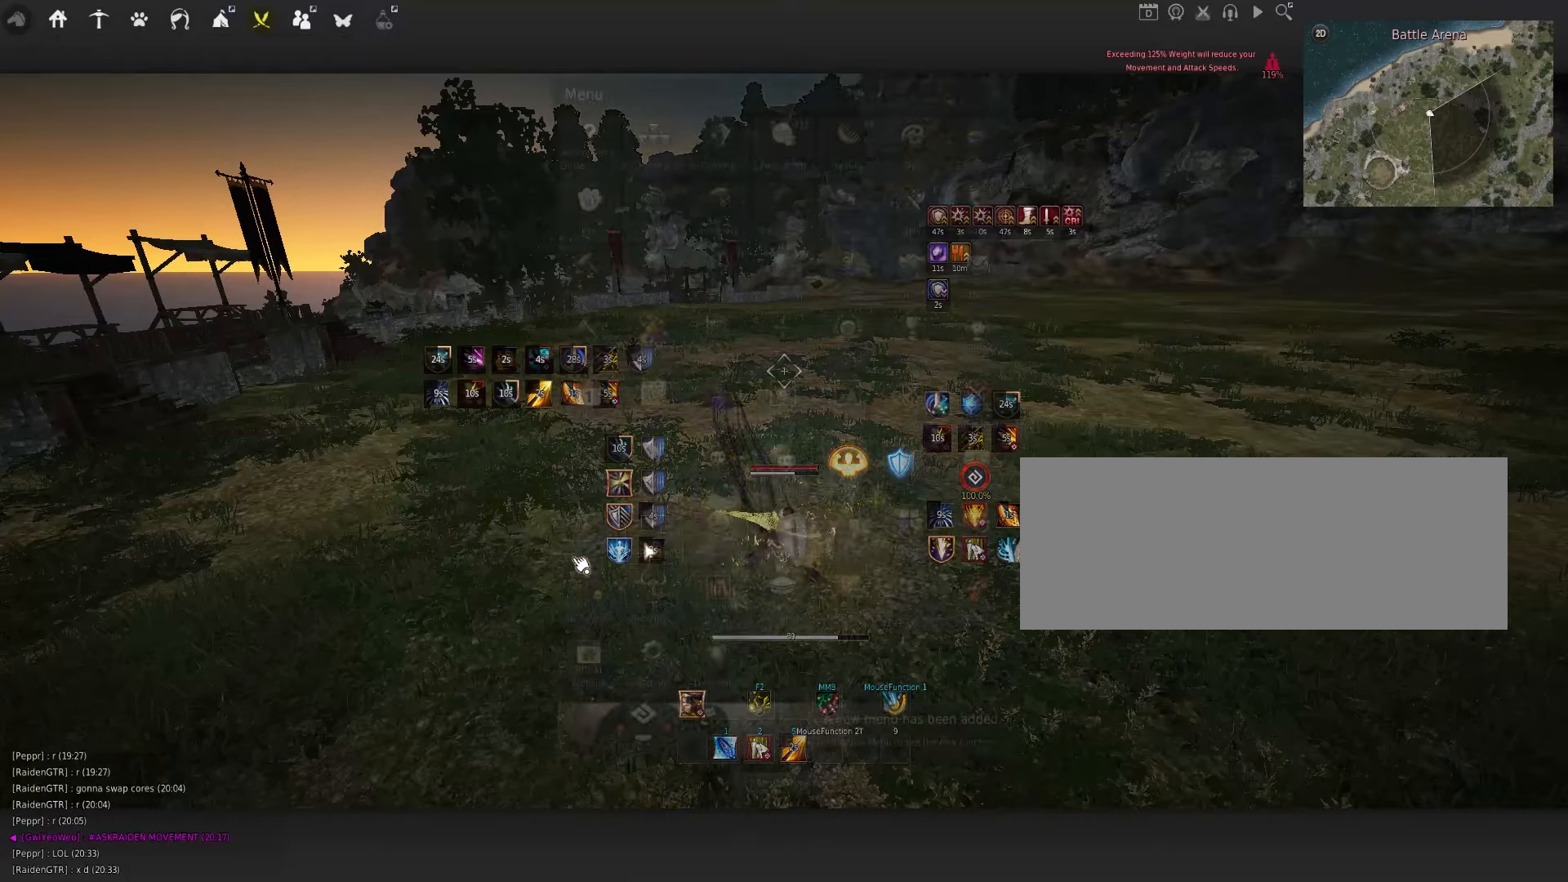
{"keys": [], "mouse": ["left"], "events": [[466, "mouse_left", "down"]]}
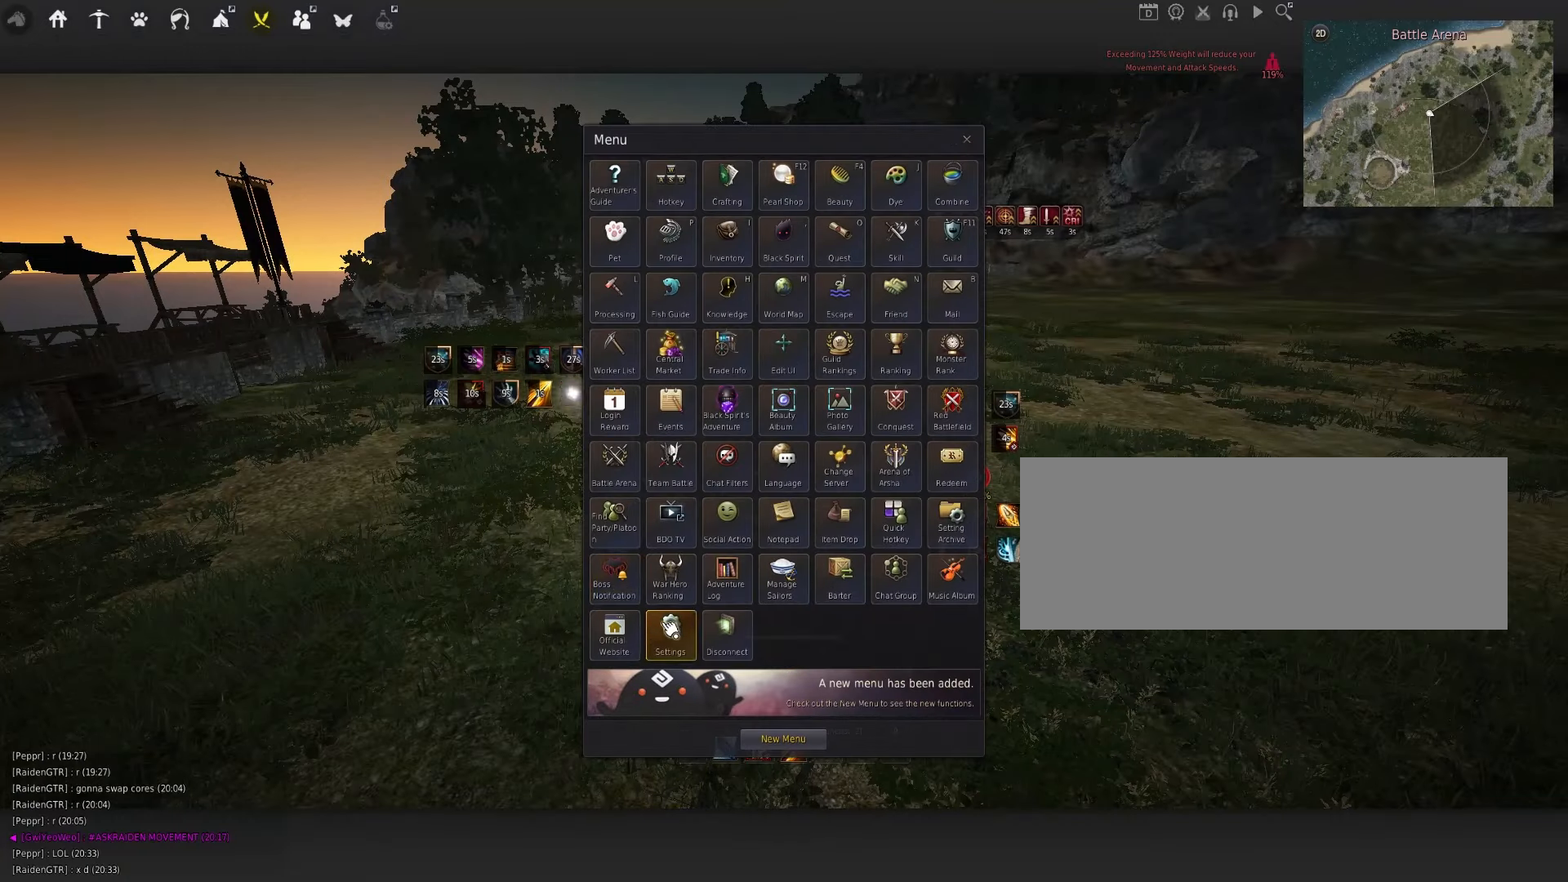
{"keys": [], "mouse": [], "events": [[16, "mouse_left", "up"], [400, "mouse_left", "down"], [483, "mouse_left", "up"]]}
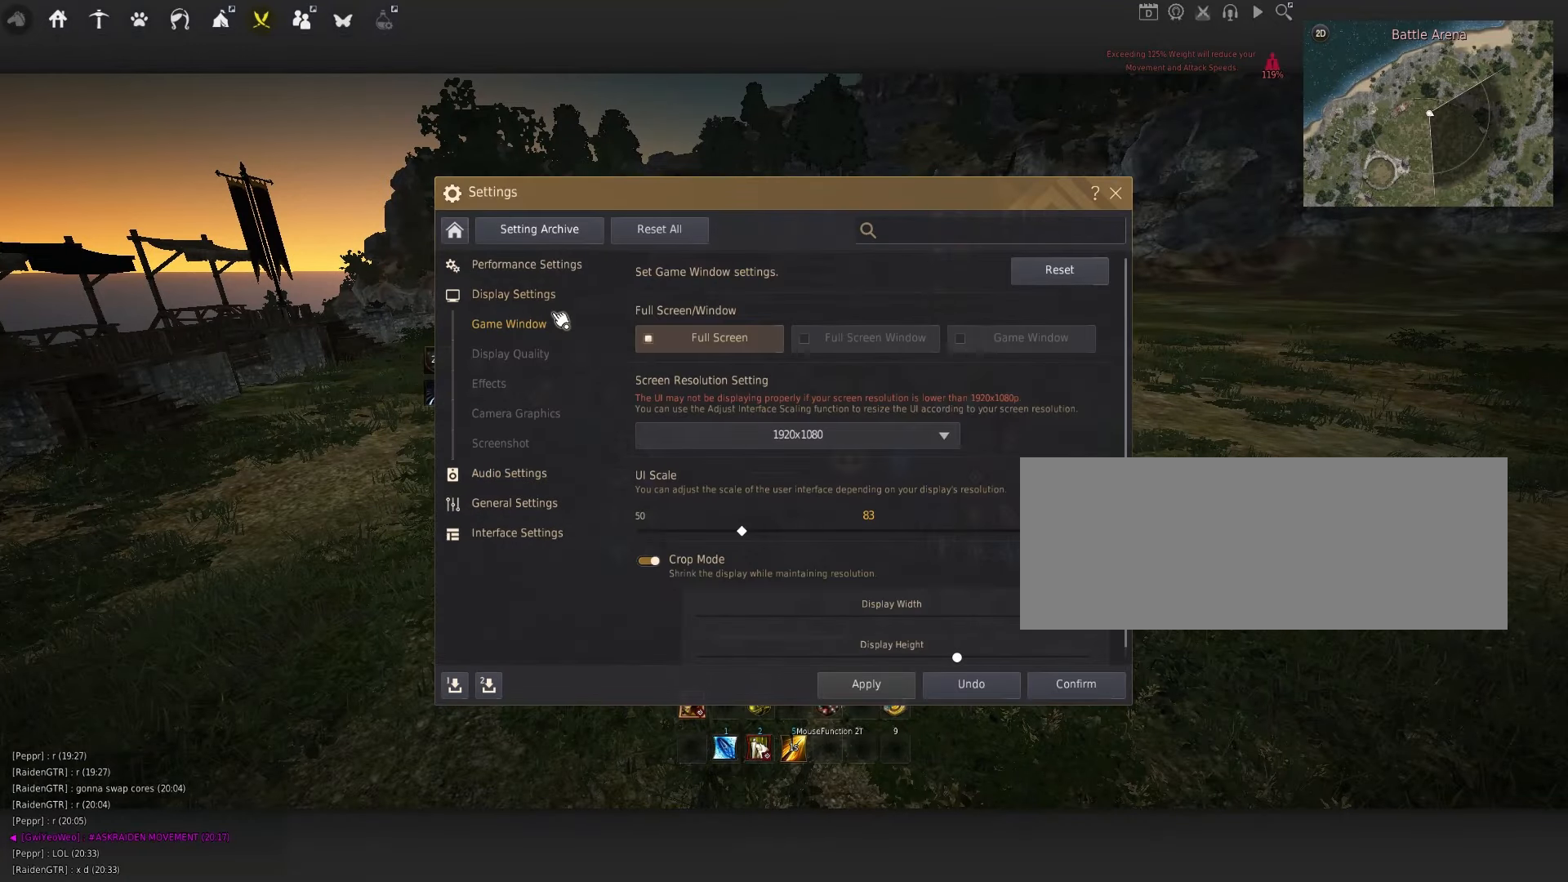
{"keys": [], "mouse": [], "events": [[333, "mouse_left", "down"], [383, "mouse_left", "up"]]}
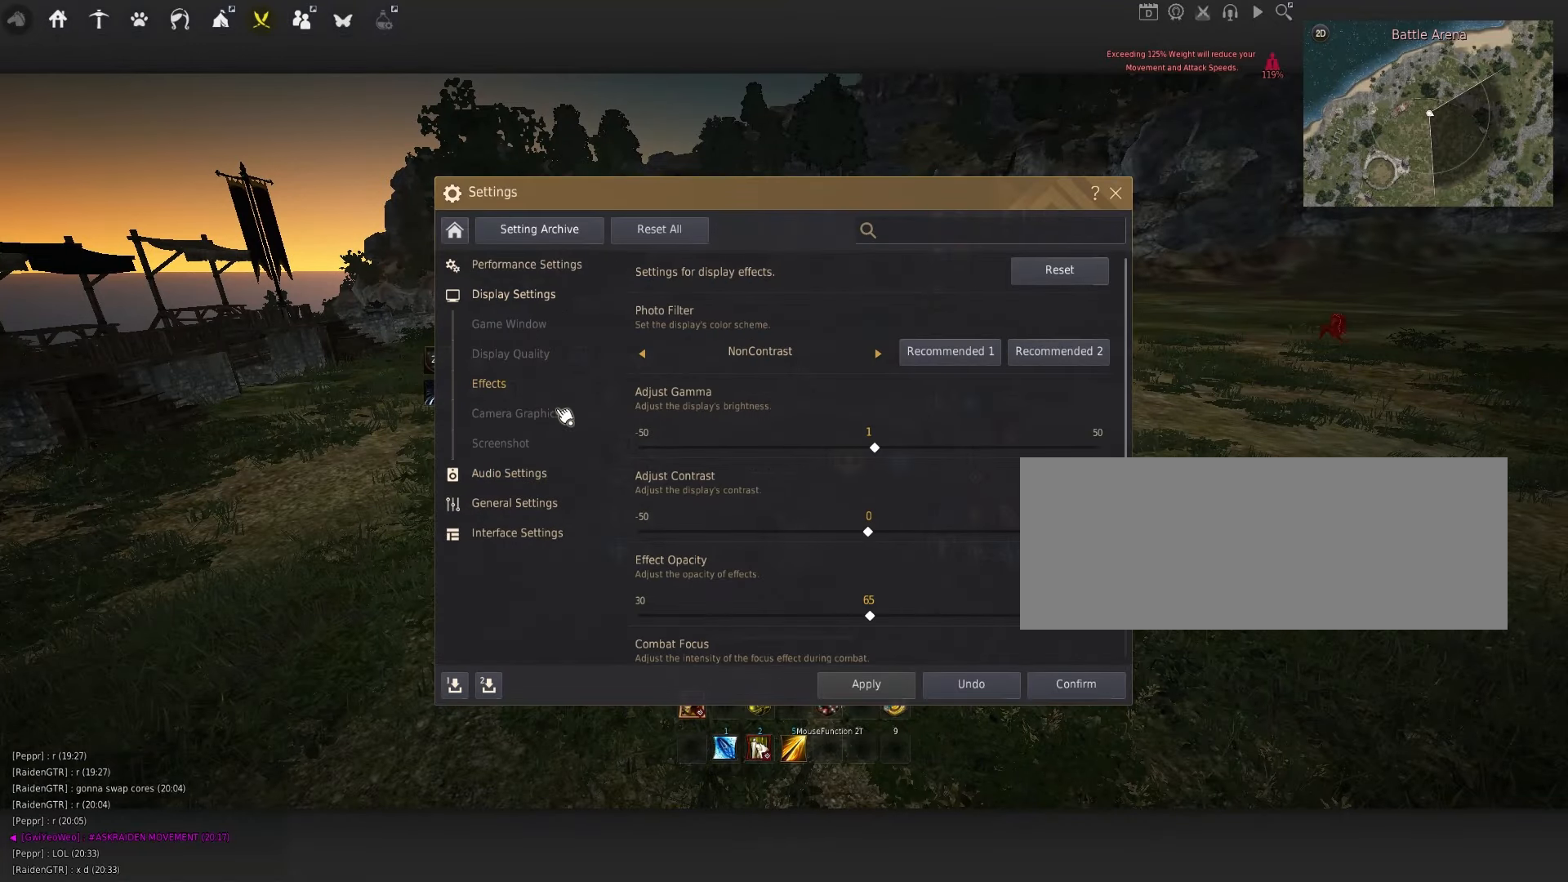
{"keys": [], "mouse": [], "events": []}
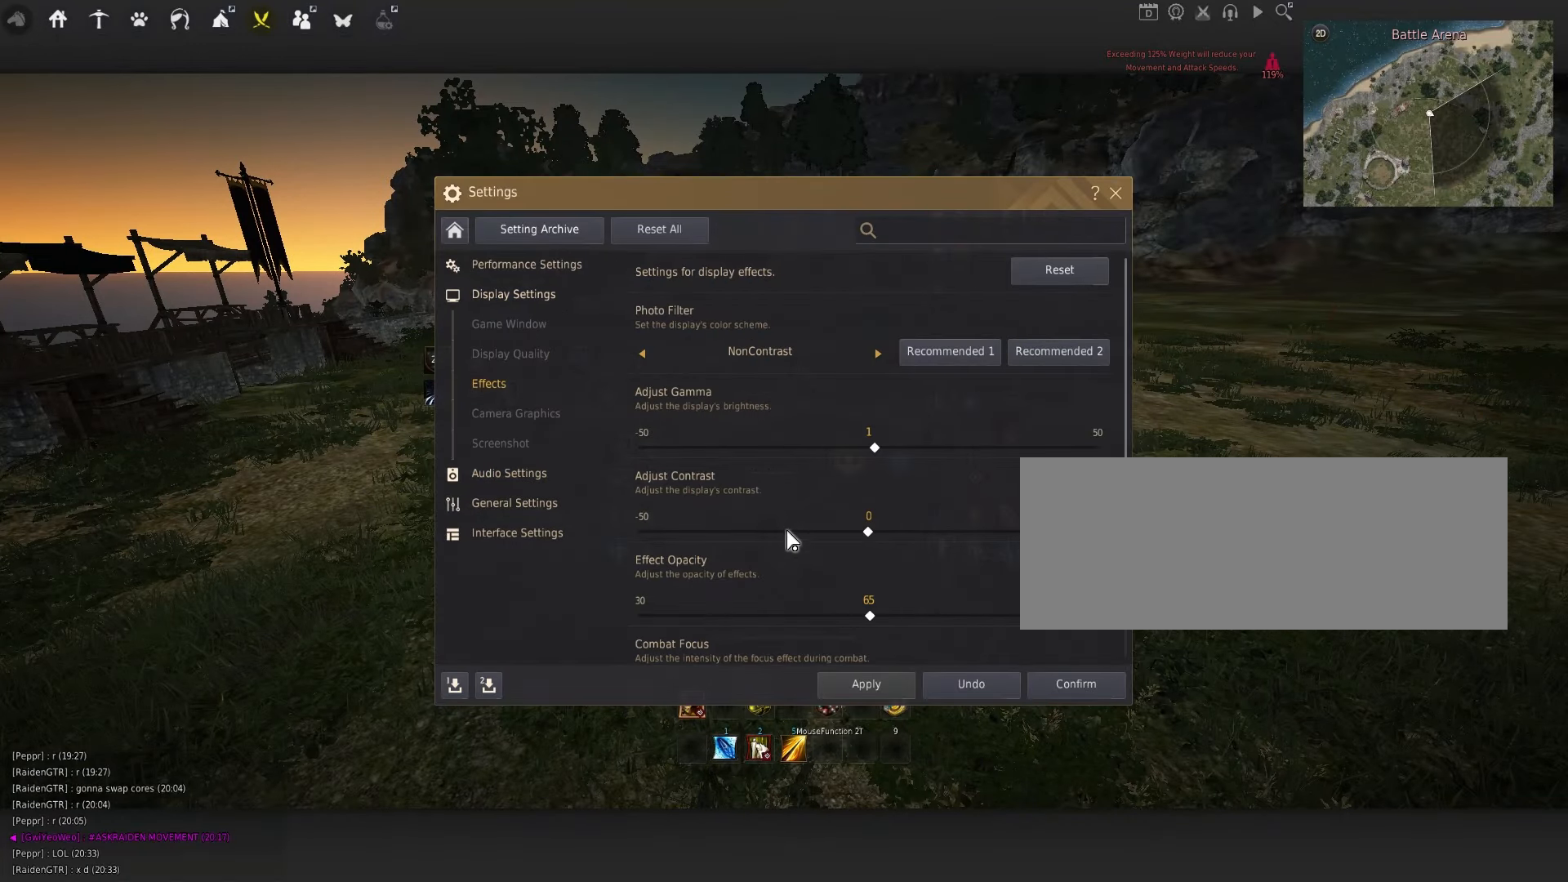
{"keys": [], "mouse": [], "events": [[116, "mouse_left", "down"], [216, "mouse_left", "up"]]}
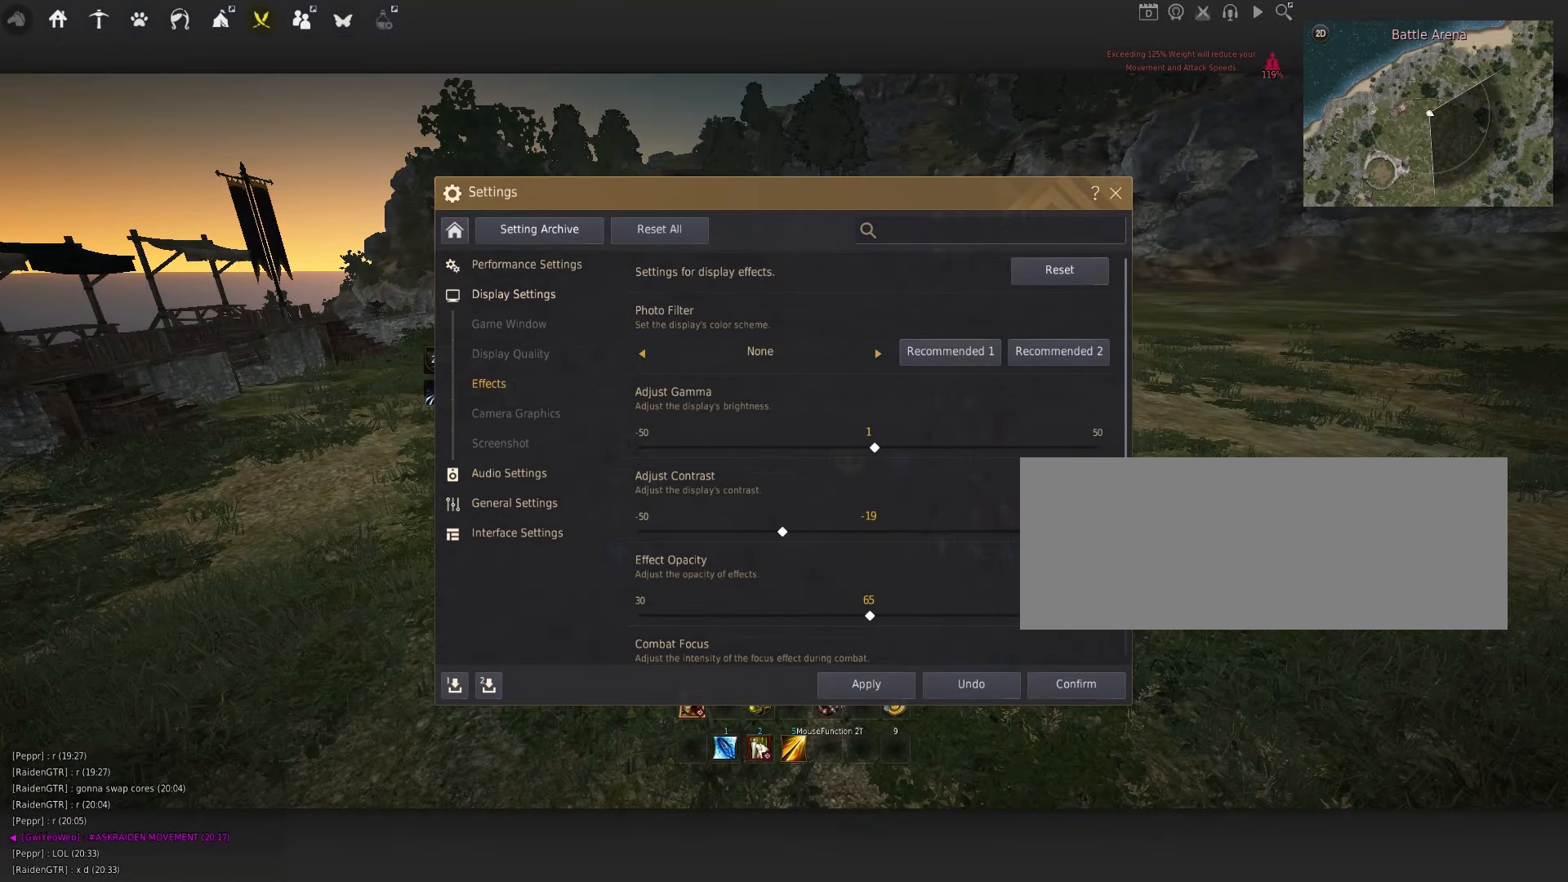
{"keys": [], "mouse": [], "events": []}
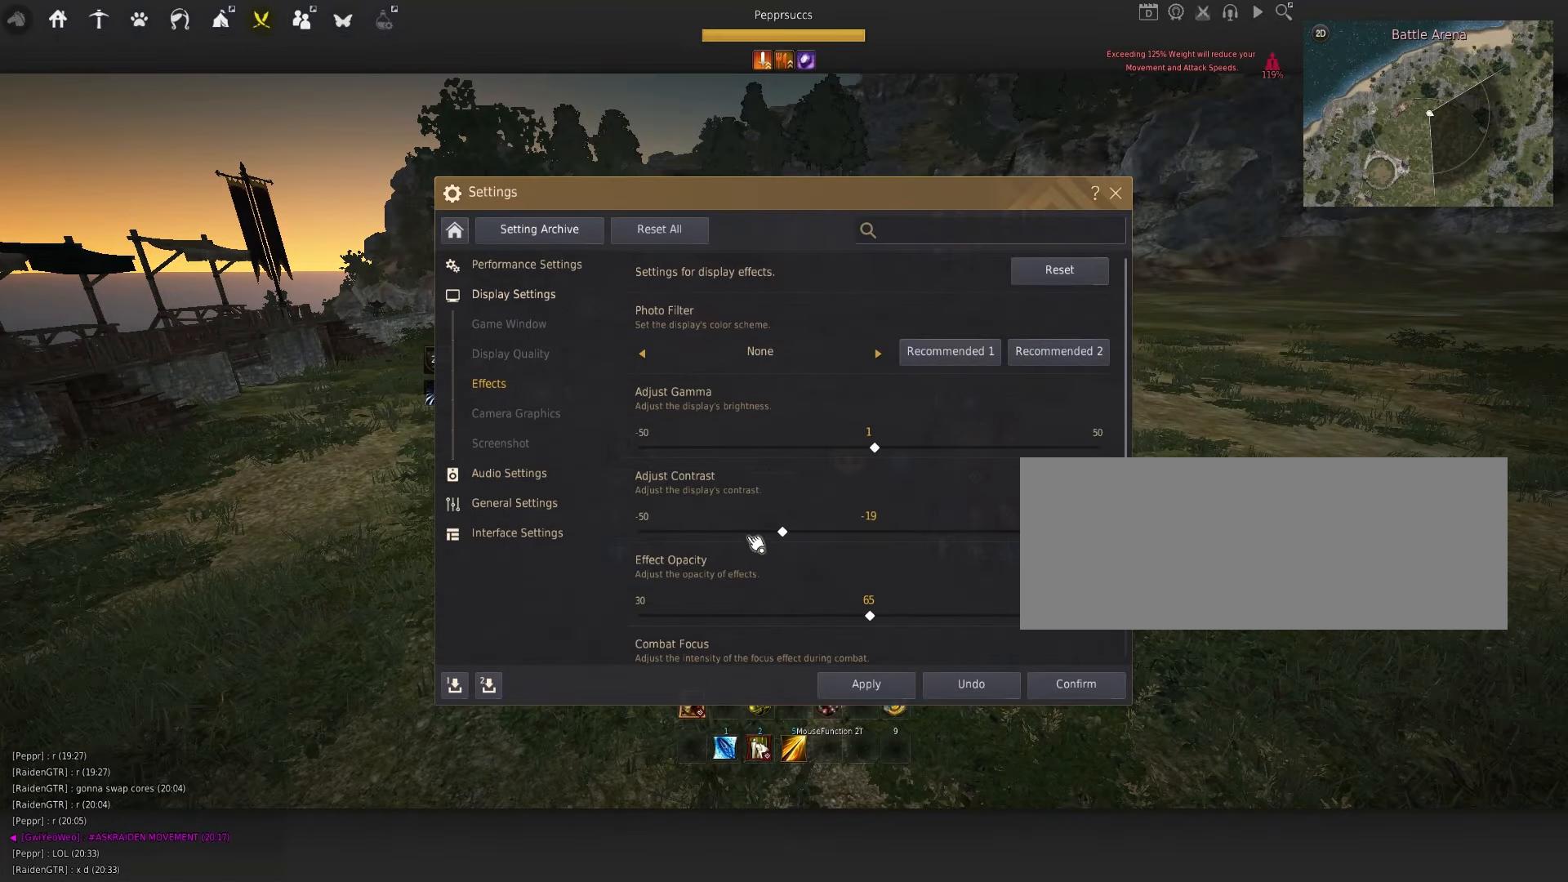
{"keys": [], "mouse": [], "events": [[316, "mouse_left", "down"], [383, "mouse_left", "up"]]}
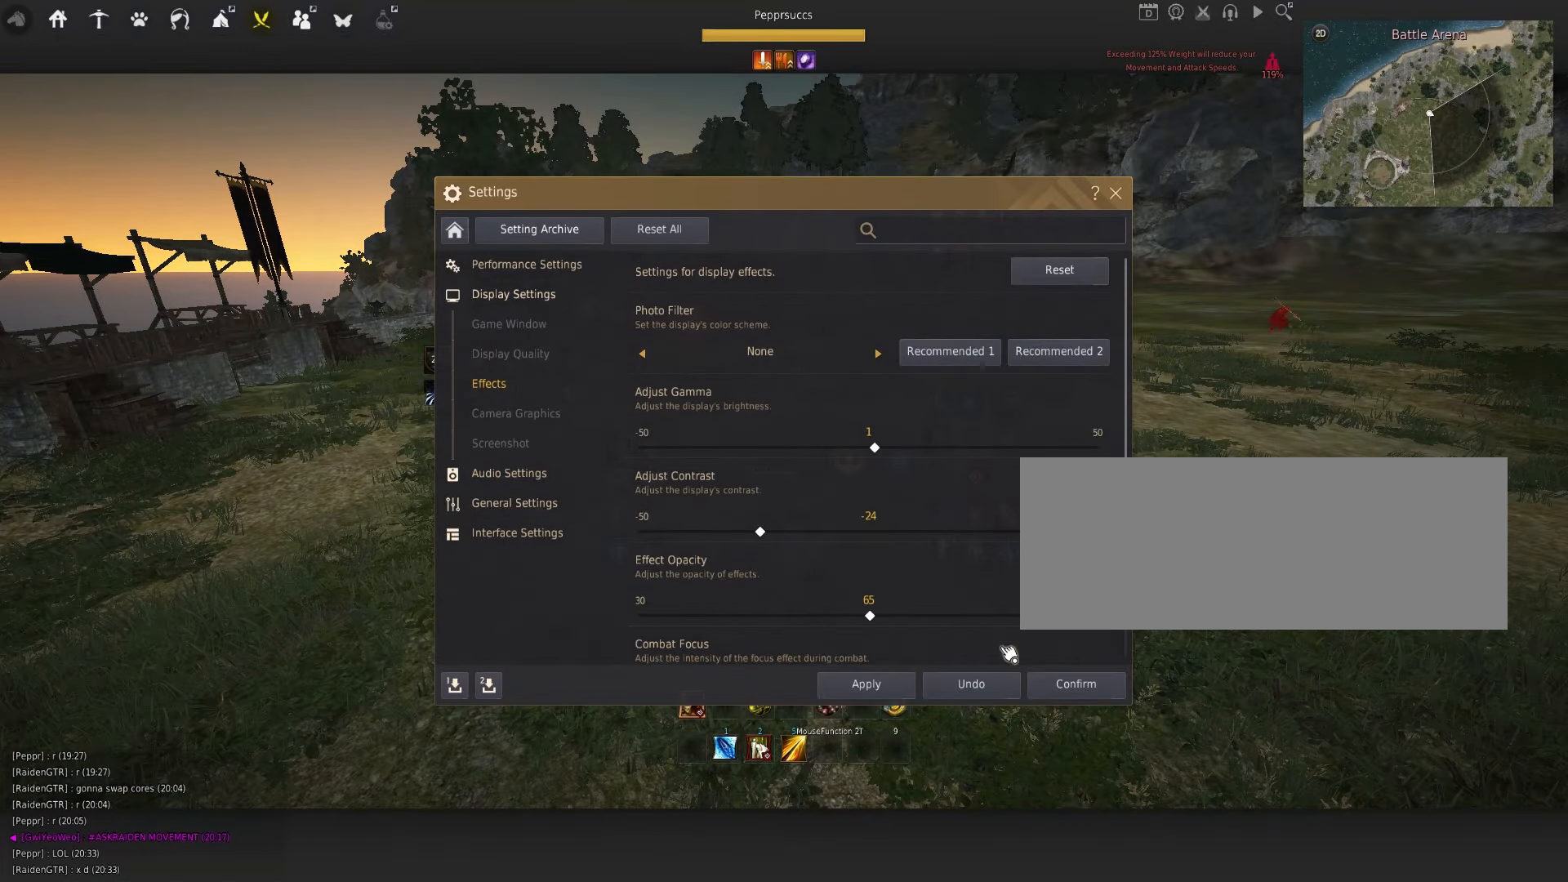
{"keys": ["space"], "mouse": [], "events": [[250, "mouse_left", "down"], [316, "mouse_left", "up"], [400, "space", "down"]]}
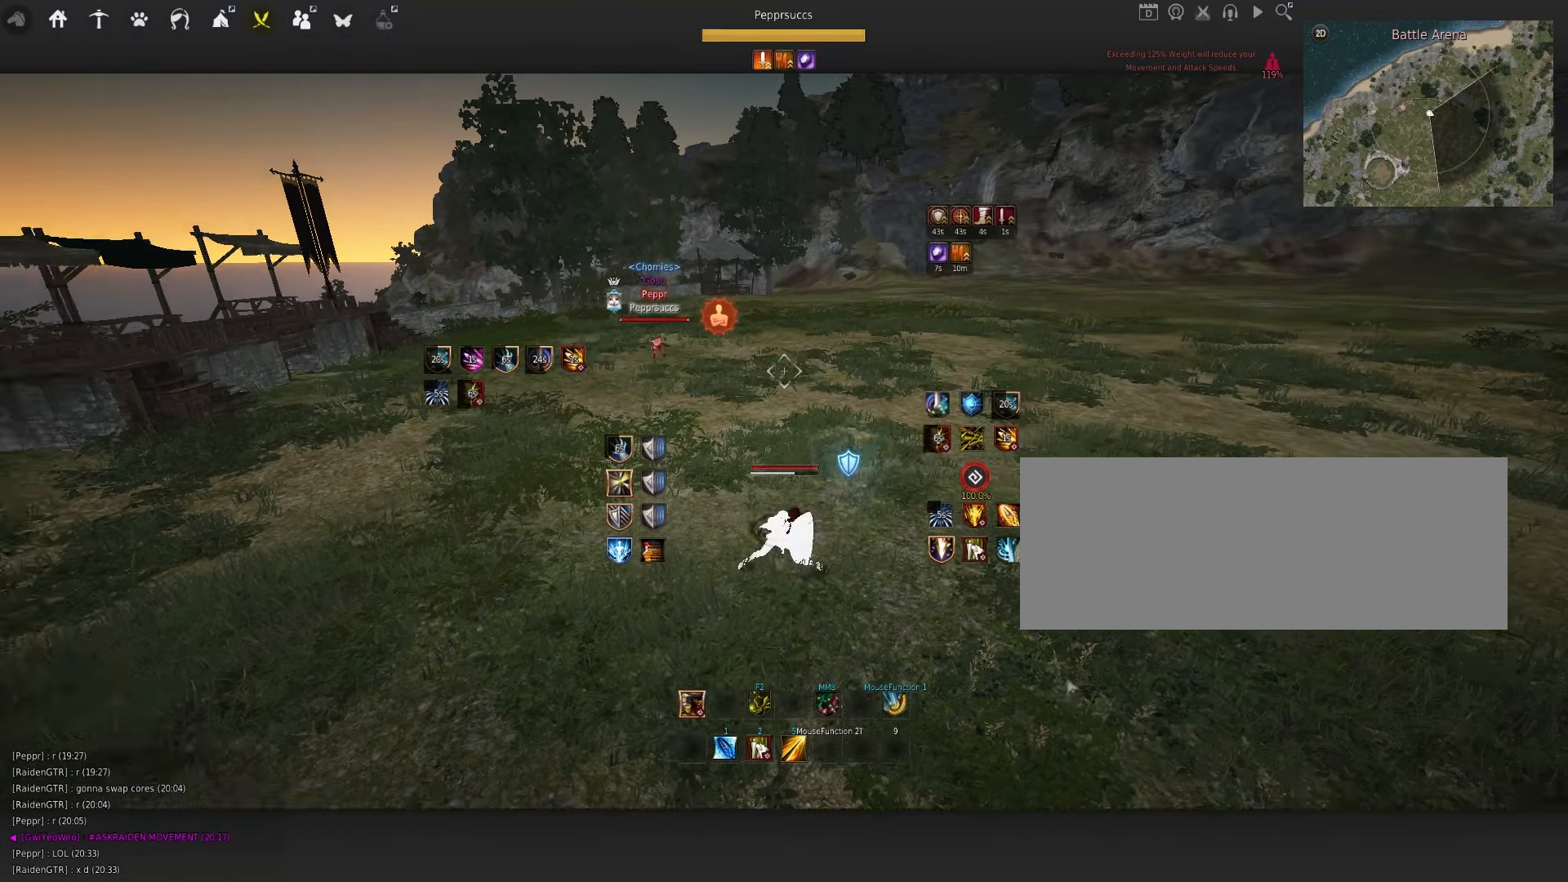
{"keys": [], "mouse": ["left"], "events": [[33, "space", "up"], [150, "d", "down"], [233, "mouse_left", "down"], [483, "d", "up"]]}
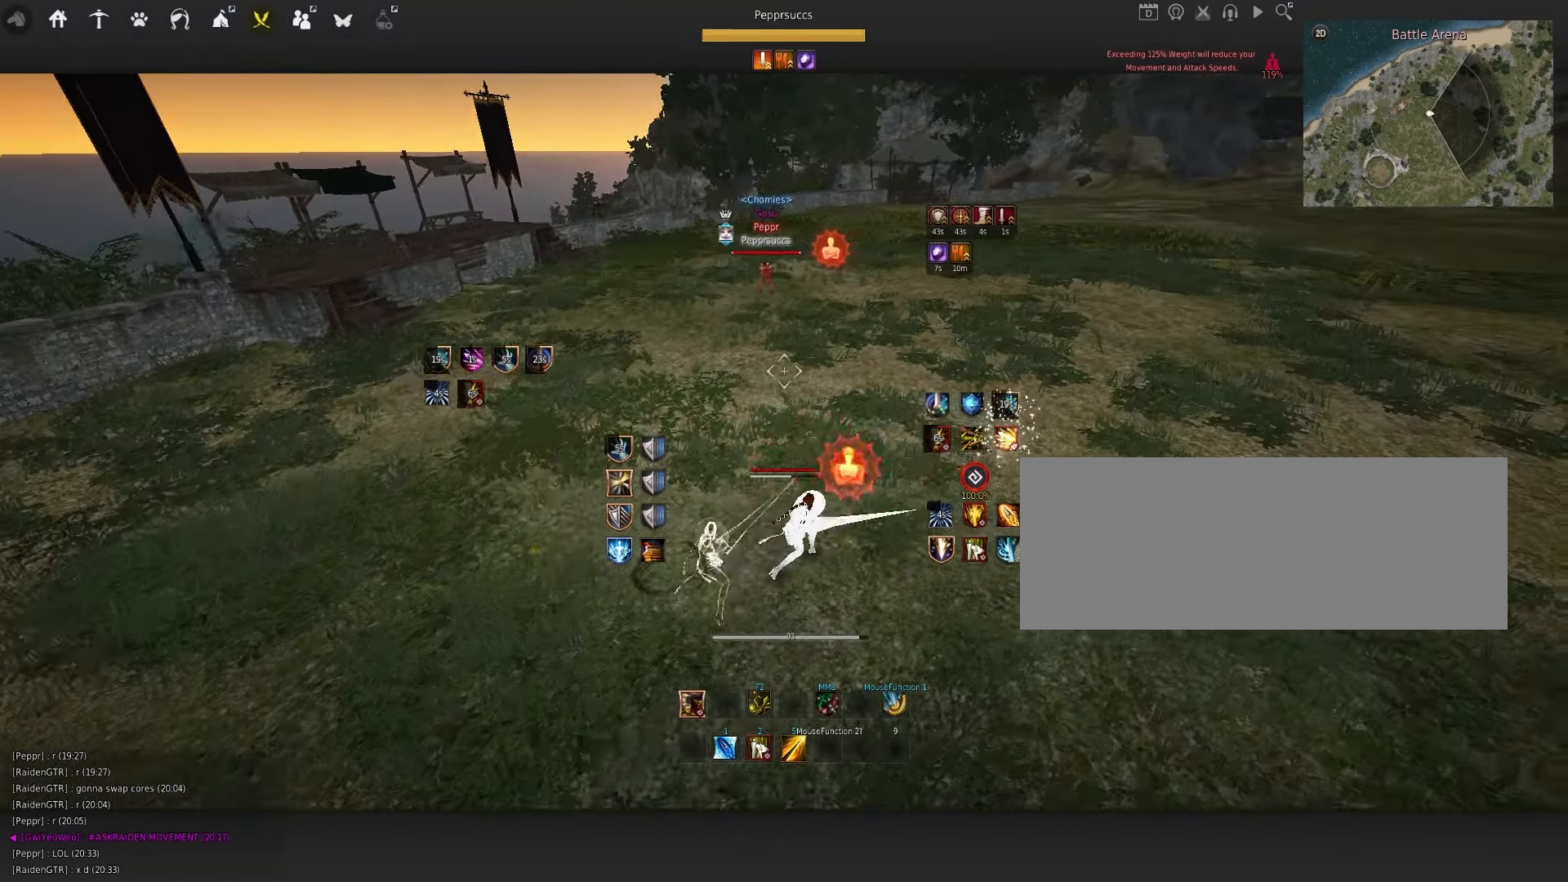
{"keys": [], "mouse": [], "events": [[100, "mouse_left", "up"], [183, "q", "down"], [233, "c", "down"], [417, "c", "up"], [417, "q", "up"]]}